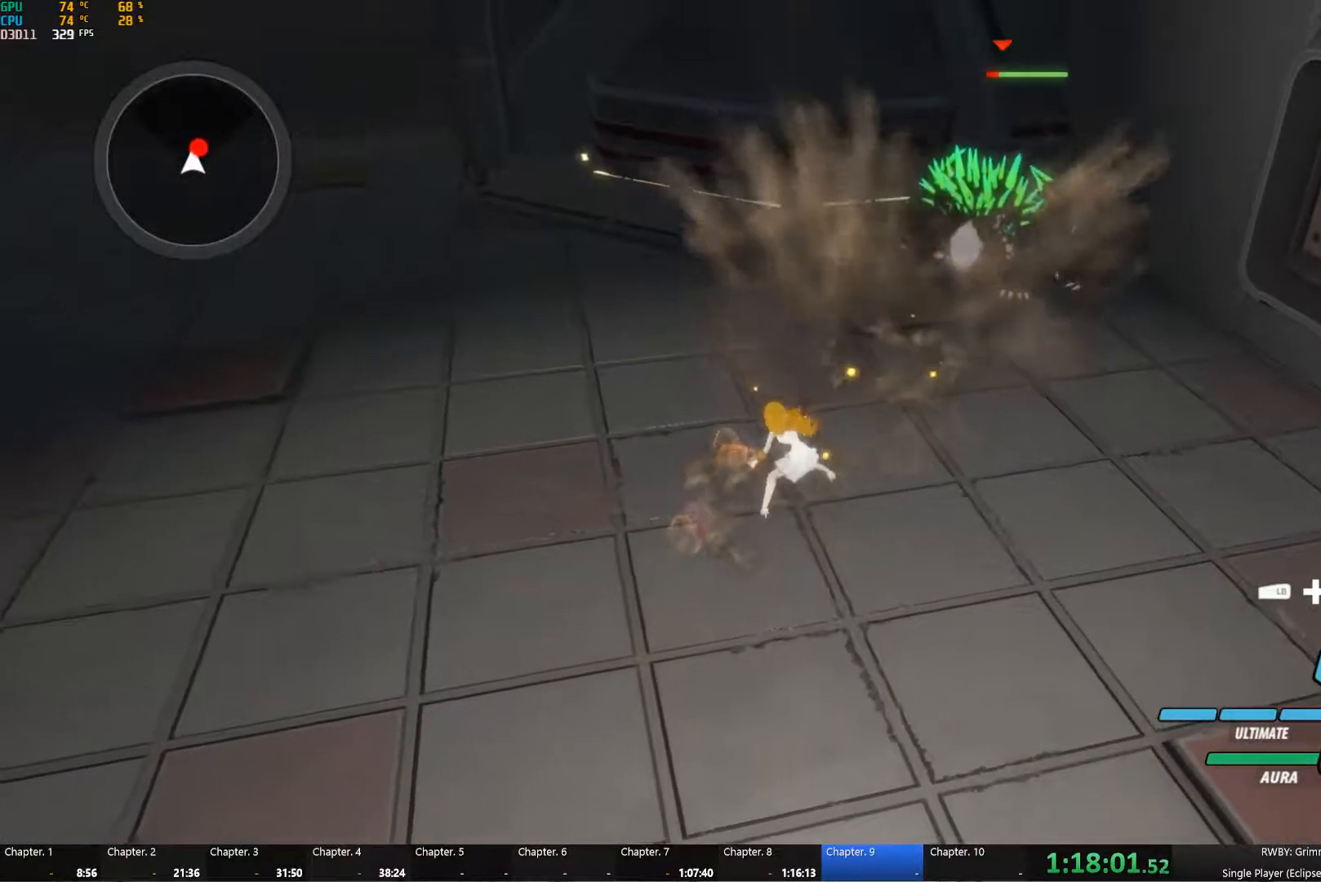
Gameplay with a controller (Xbox layout); each line is a JSON object with the inputs held at the frame after it. "button_events" lists button changes between this image and that frame as [ms after this image, input, new state], when the widget could be followed in between (sticks are given only as held states). This document gives stick clicks only as held states, not as events. Not read: L1 L2 R1.
{"buttons": ["Y"], "left_stick": "center", "right_stick": "center", "button_events": [[100, "Y", "down"]]}
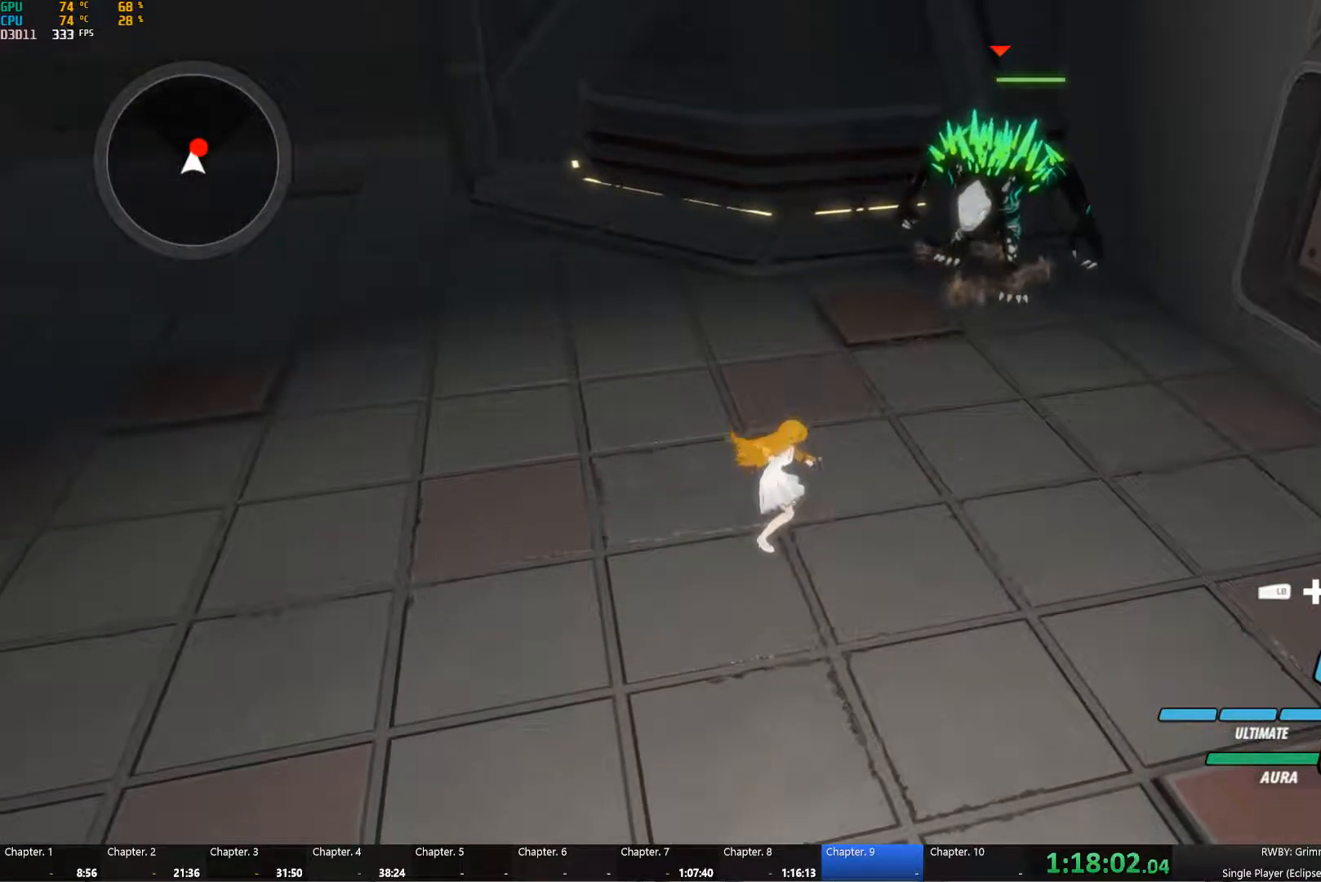
{"buttons": [], "left_stick": "center", "right_stick": "center", "button_events": [[167, "Y", "up"]]}
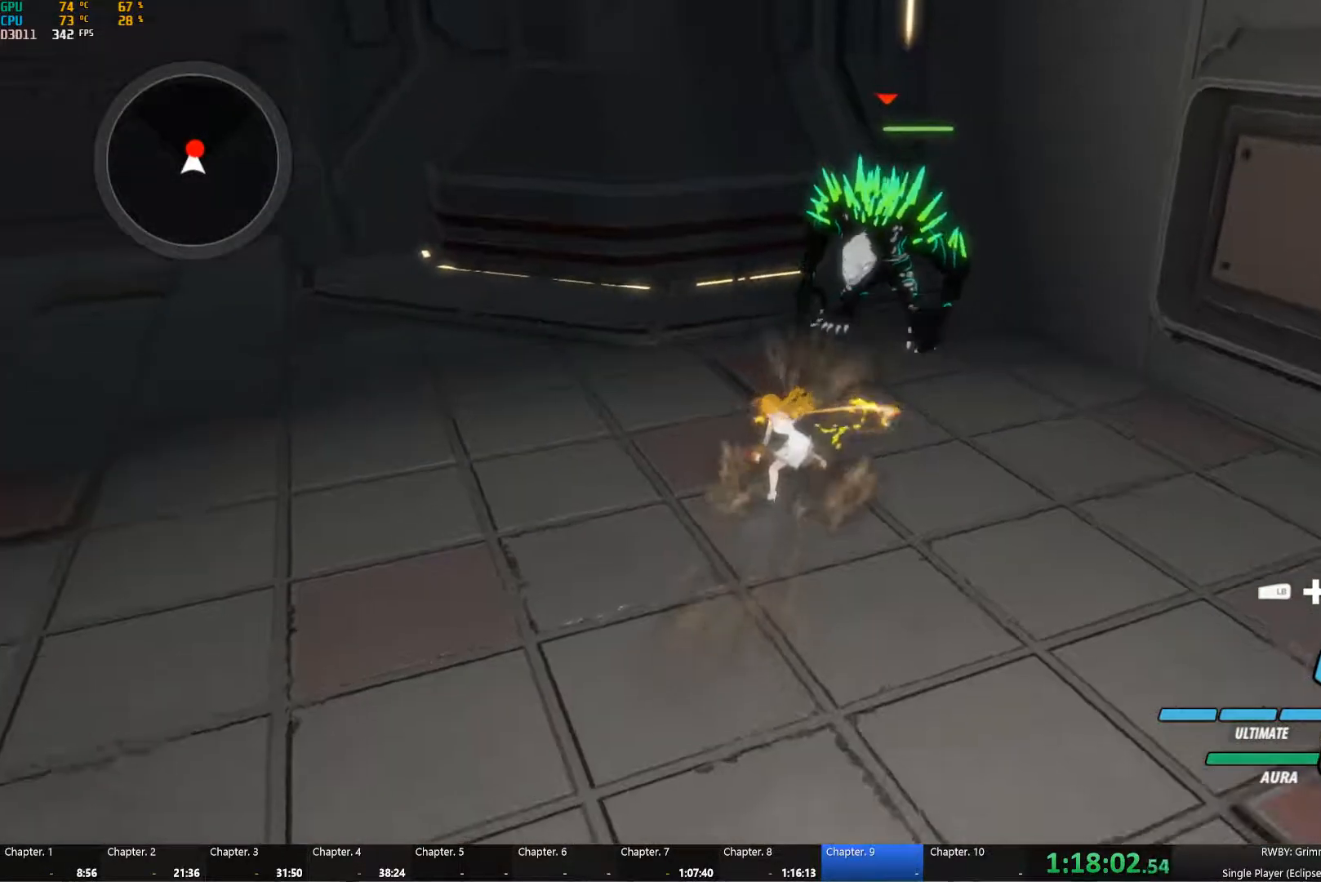
{"buttons": ["B"], "left_stick": "up", "right_stick": "center", "button_events": [[283, "A", "down"], [350, "A", "up"], [350, "Y", "down"], [467, "B", "down"], [483, "Y", "up"]]}
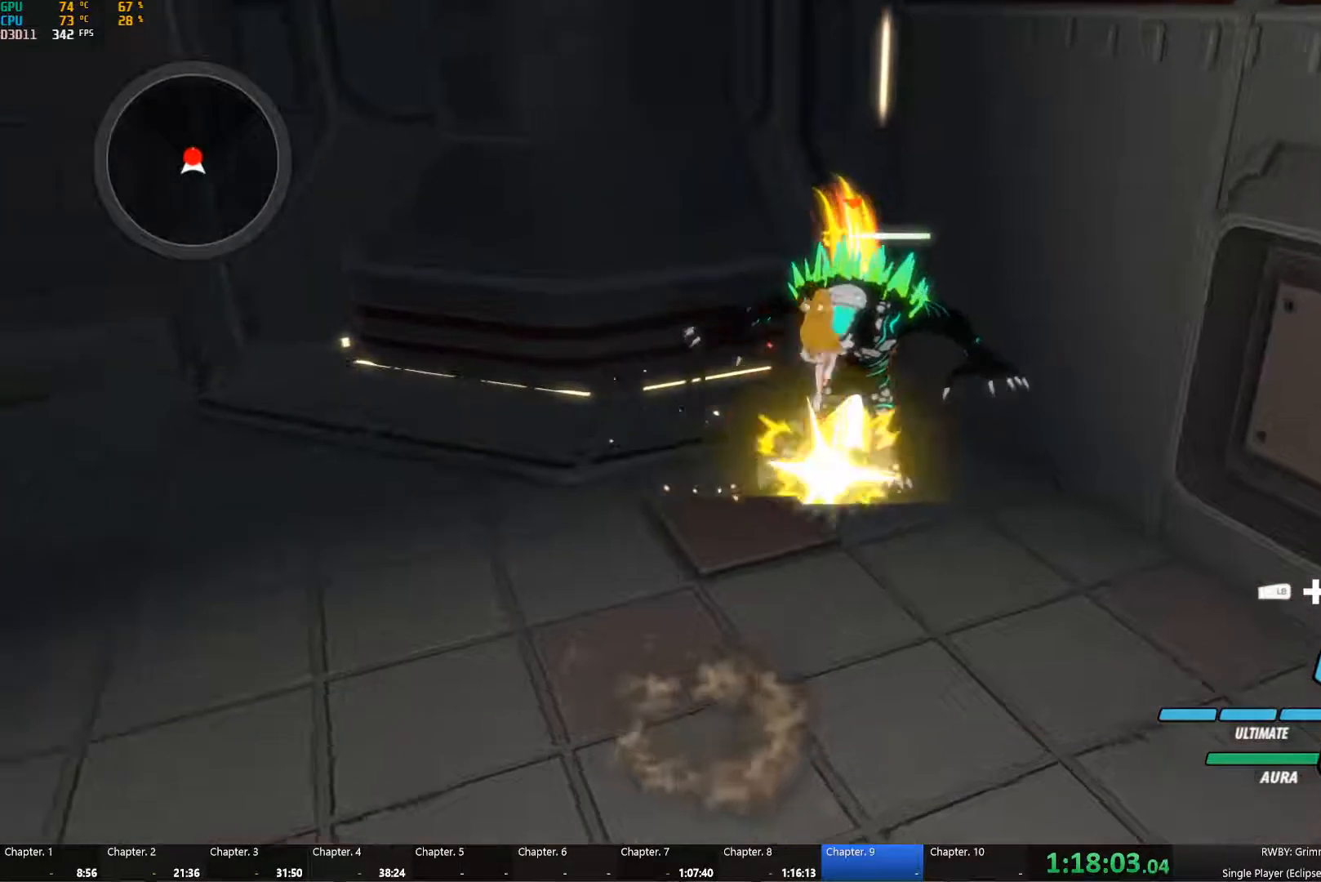
{"buttons": ["B", "Y"], "left_stick": "center", "right_stick": "center", "button_events": [[67, "B", "up"], [83, "A", "down"], [133, "A", "up"], [150, "Y", "down"], [250, "B", "down"], [267, "Y", "up"], [333, "B", "up"], [350, "A", "down"], [400, "A", "up"], [400, "Y", "down"], [500, "B", "down"]]}
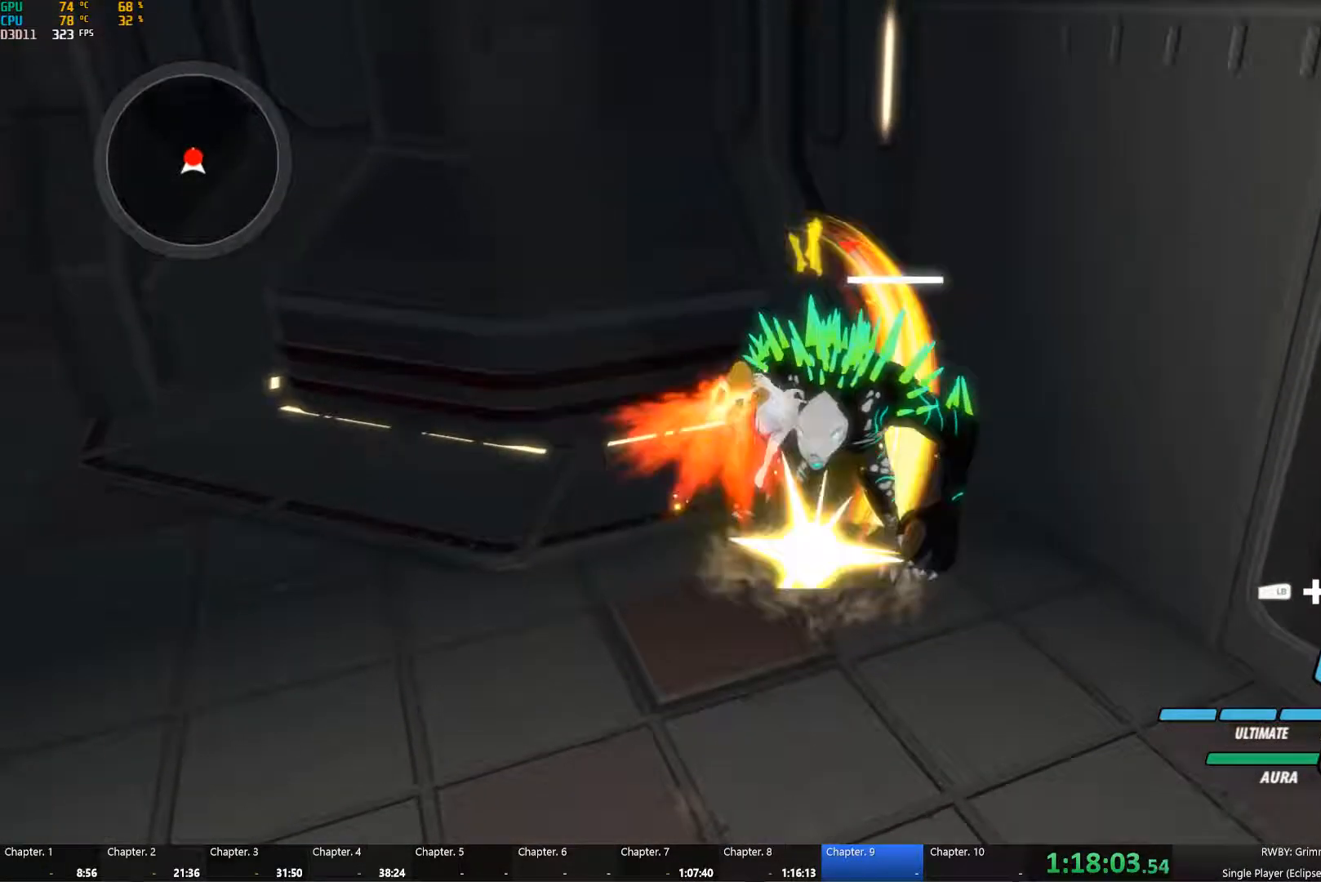
{"buttons": ["B", "R2"], "left_stick": "center", "right_stick": "center", "button_events": [[33, "Y", "up"], [167, "B", "up"], [333, "A", "down"], [333, "R2", "down"], [466, "A", "up"], [499, "B", "down"]]}
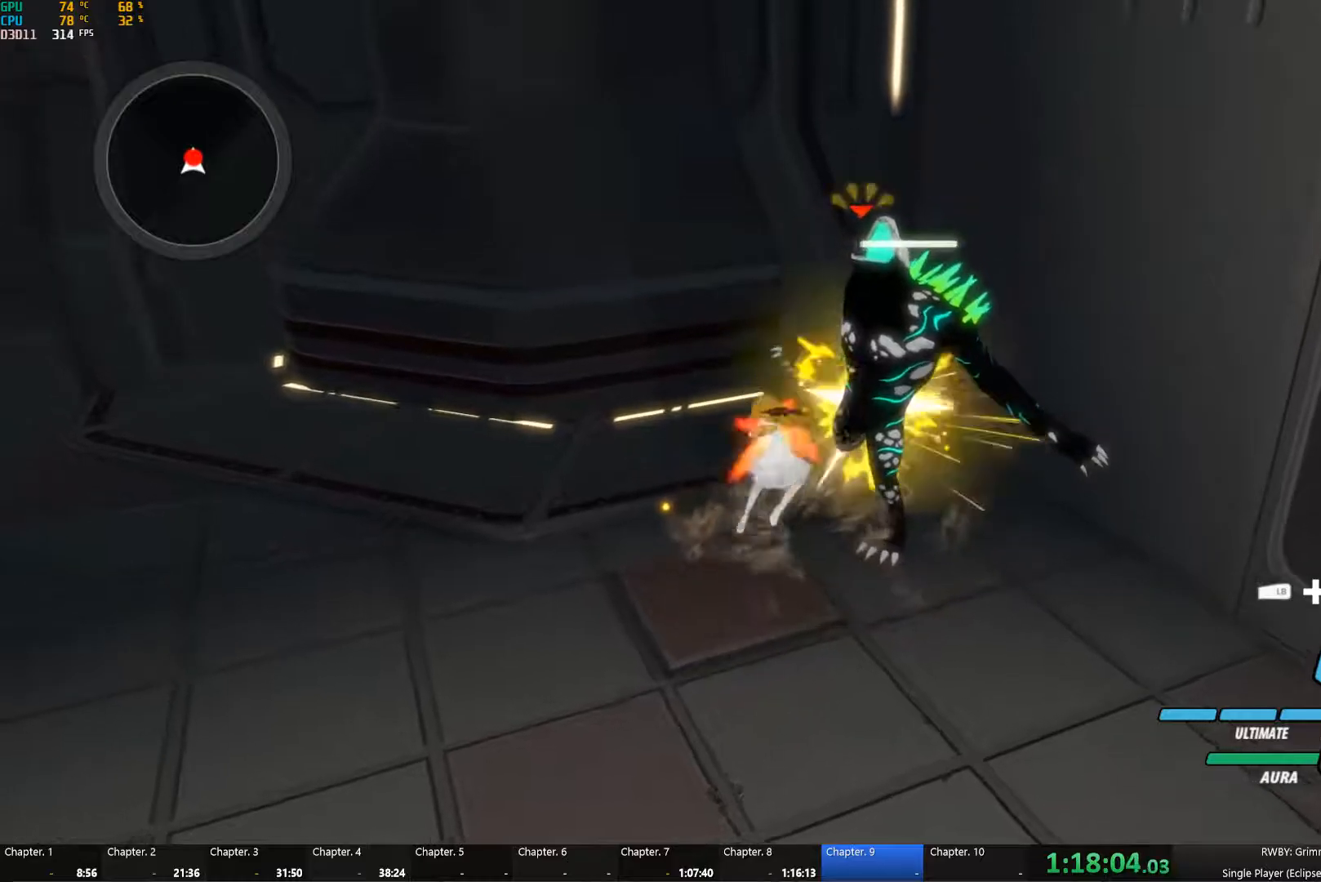
{"buttons": ["Y"], "left_stick": "center", "right_stick": "center", "button_events": [[34, "R2", "up"], [100, "B", "up"], [500, "Y", "down"]]}
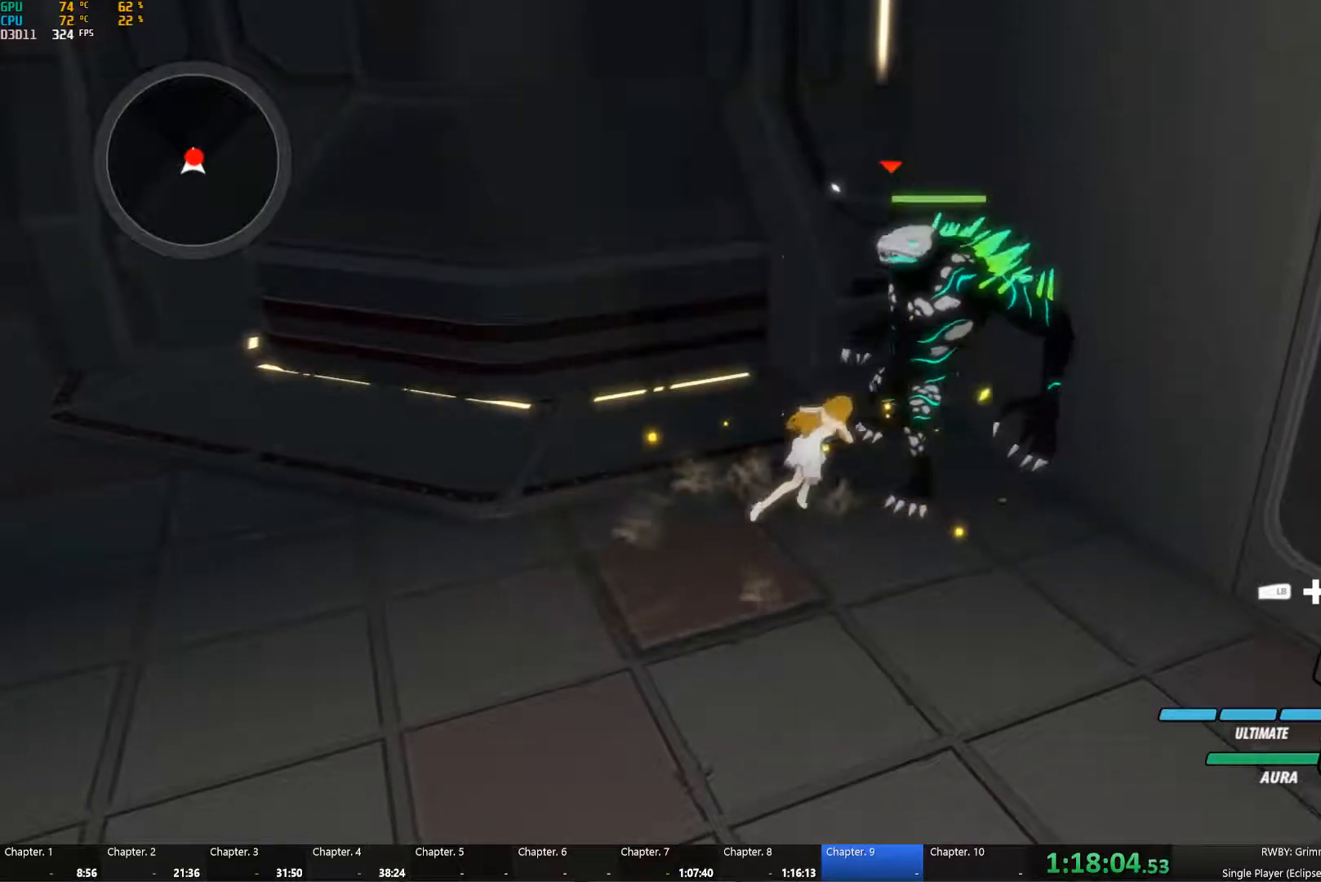
{"buttons": ["Y"], "left_stick": "center", "right_stick": "center", "button_events": []}
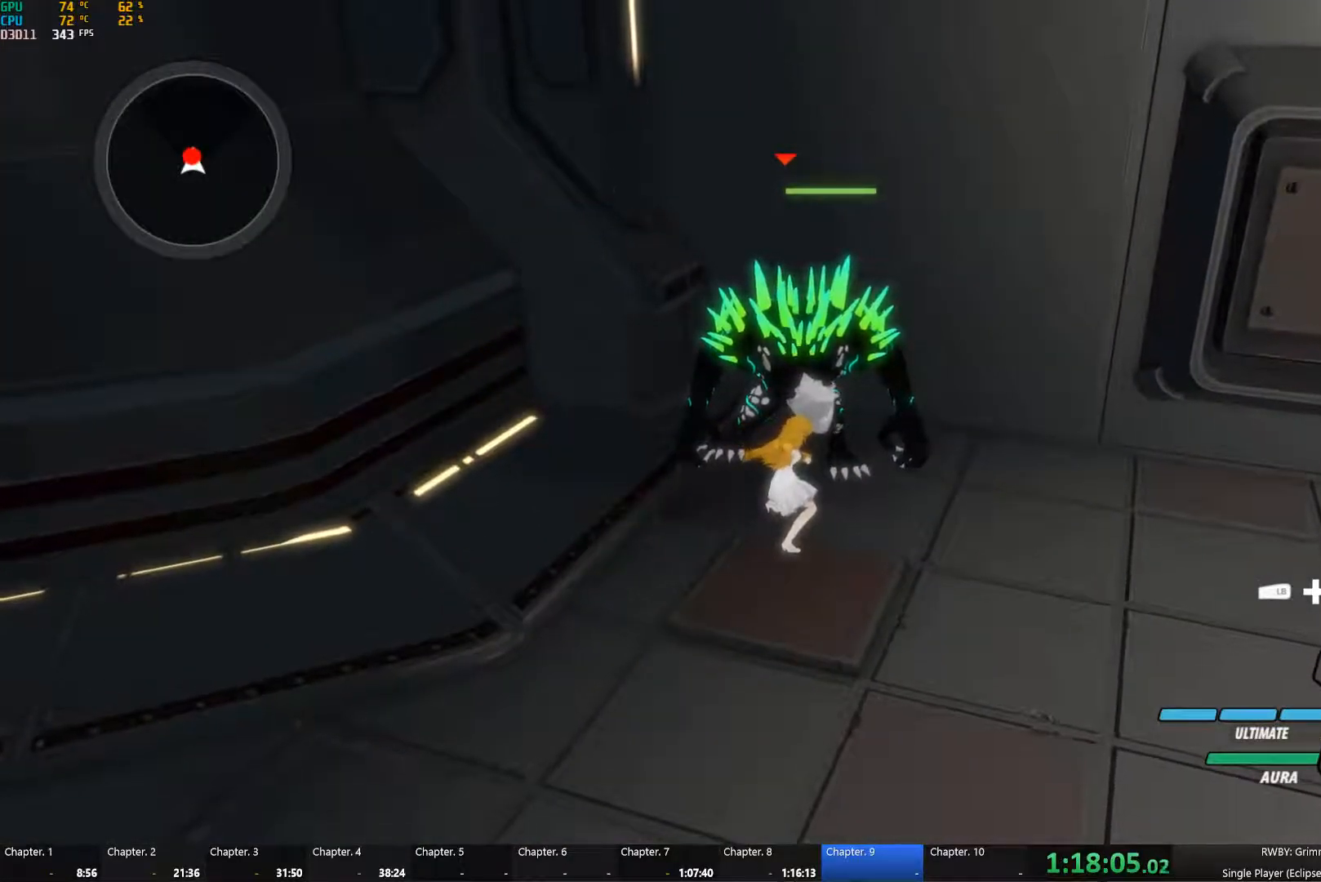
{"buttons": [], "left_stick": "center", "right_stick": "center", "button_events": [[67, "Y", "up"]]}
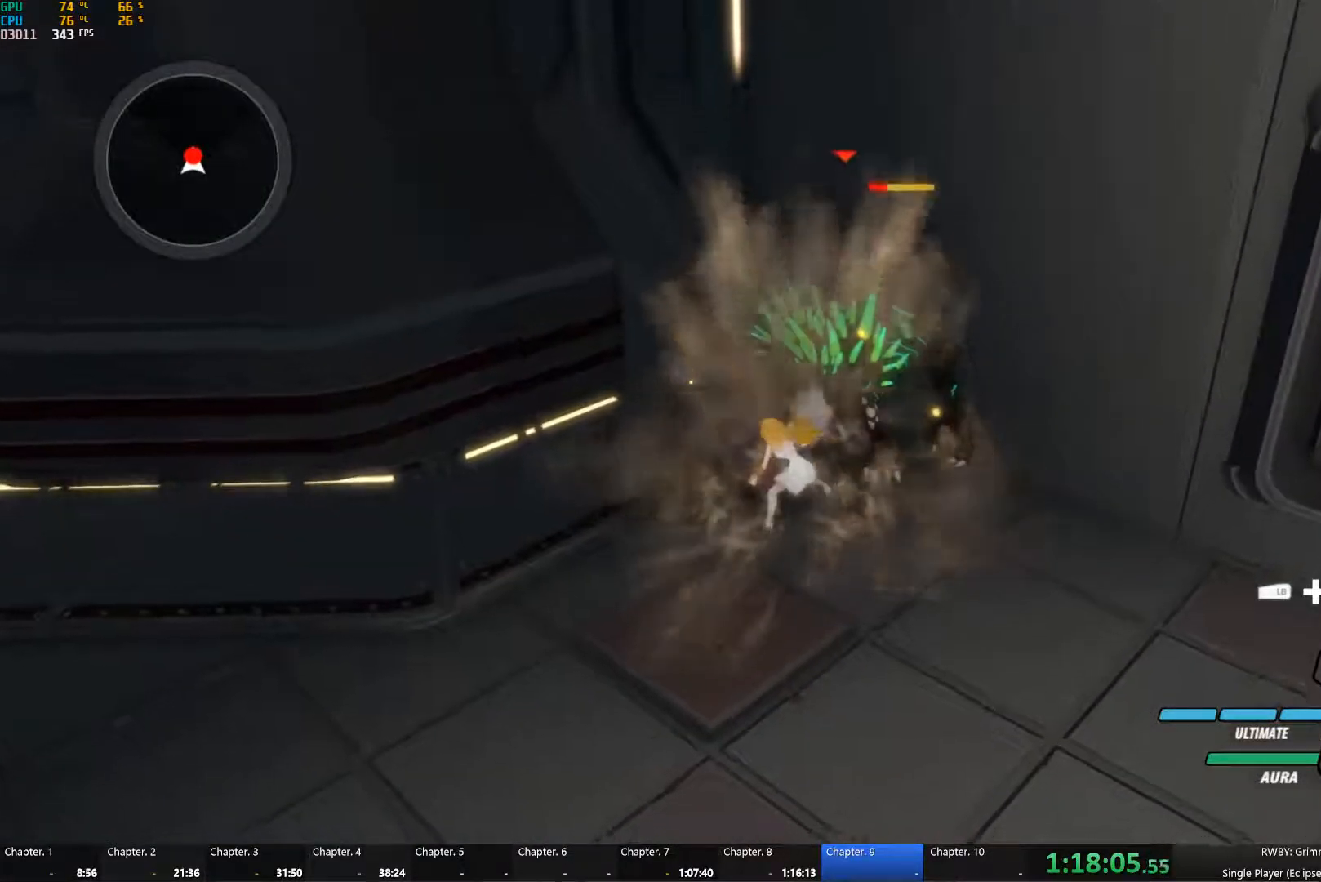
{"buttons": ["Y"], "left_stick": "center", "right_stick": "center", "button_events": [[117, "Y", "down"]]}
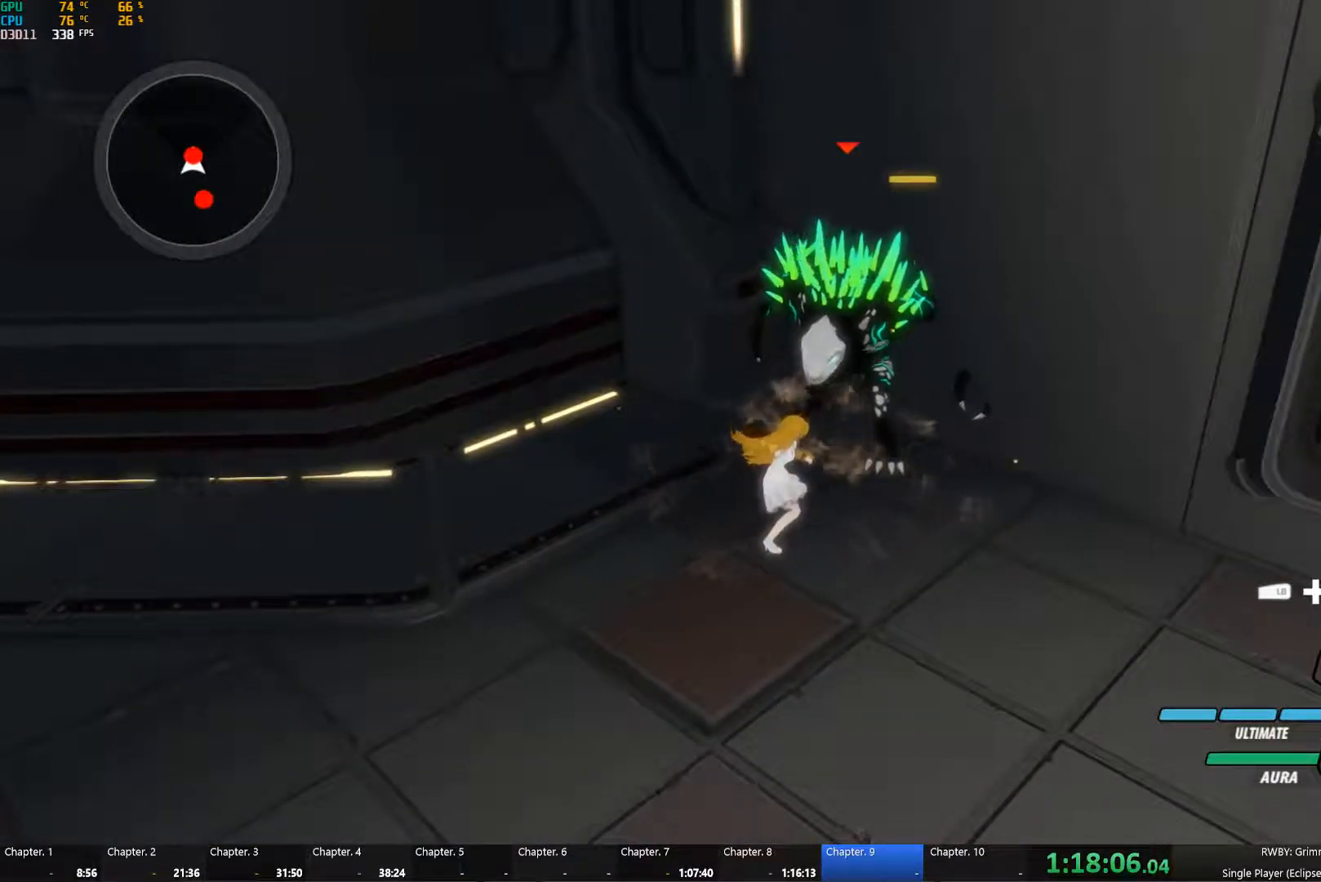
{"buttons": [], "left_stick": "center", "right_stick": "center", "button_events": [[200, "Y", "up"]]}
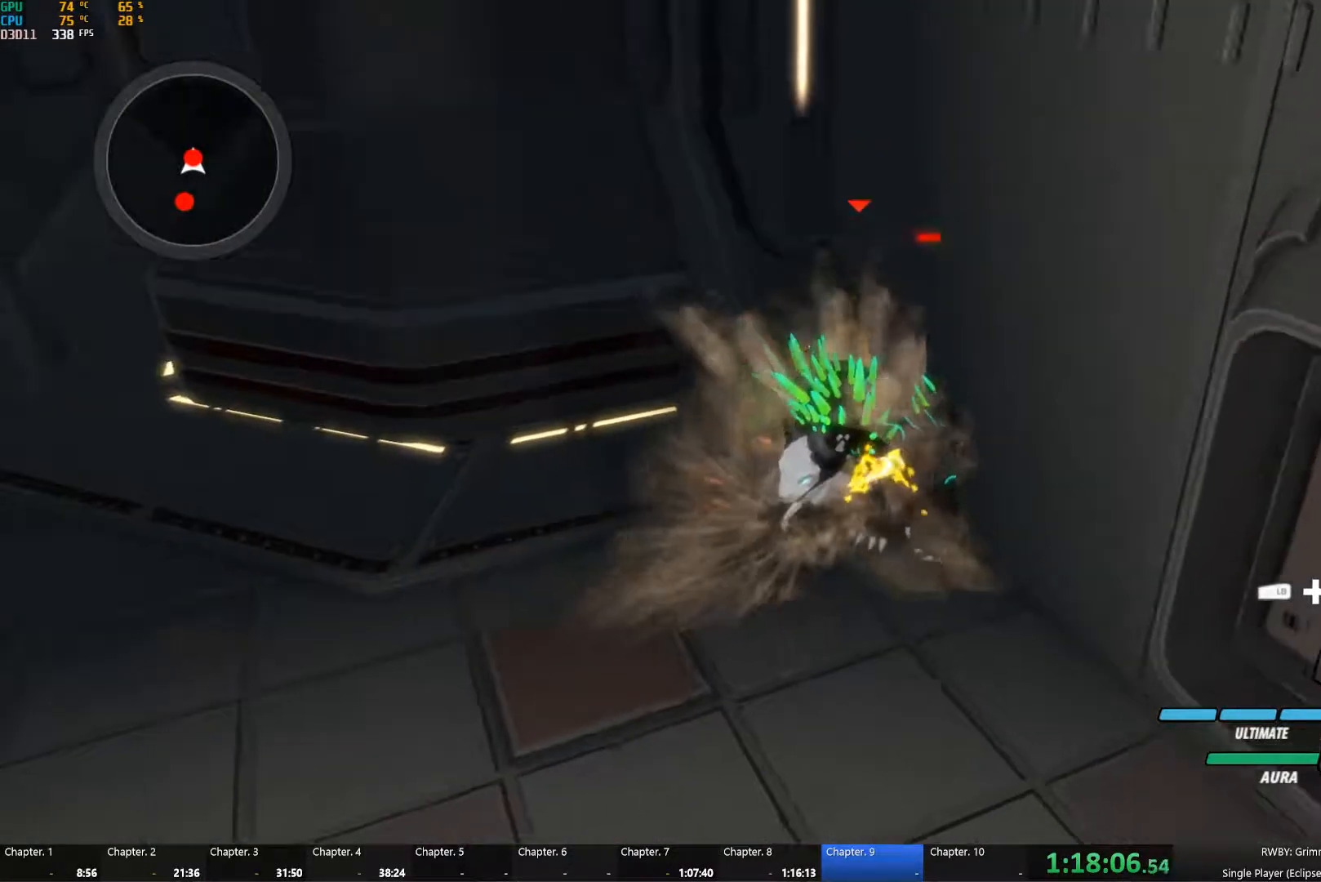
{"buttons": ["B"], "left_stick": "up", "right_stick": "center", "button_events": [[317, "A", "down"], [367, "A", "up"], [384, "Y", "down"], [500, "B", "down"], [500, "Y", "up"]]}
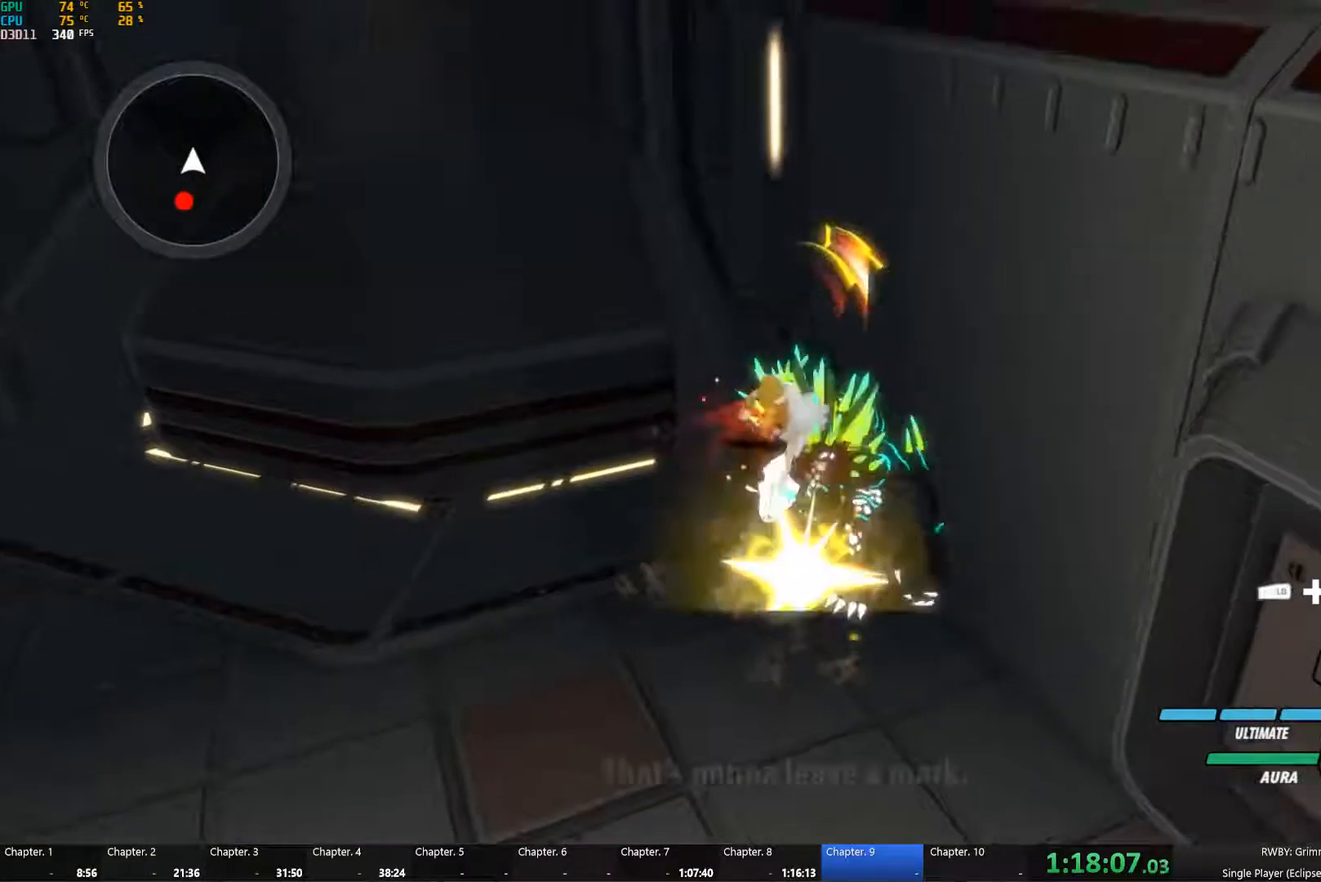
{"buttons": ["B"], "left_stick": "down-left", "right_stick": "center", "button_events": [[84, "B", "up"], [150, "Y", "down"], [267, "B", "down"], [267, "Y", "up"], [334, "B", "up"], [367, "A", "down"], [417, "A", "up"], [417, "Y", "down"], [484, "B", "down"], [500, "Y", "up"]]}
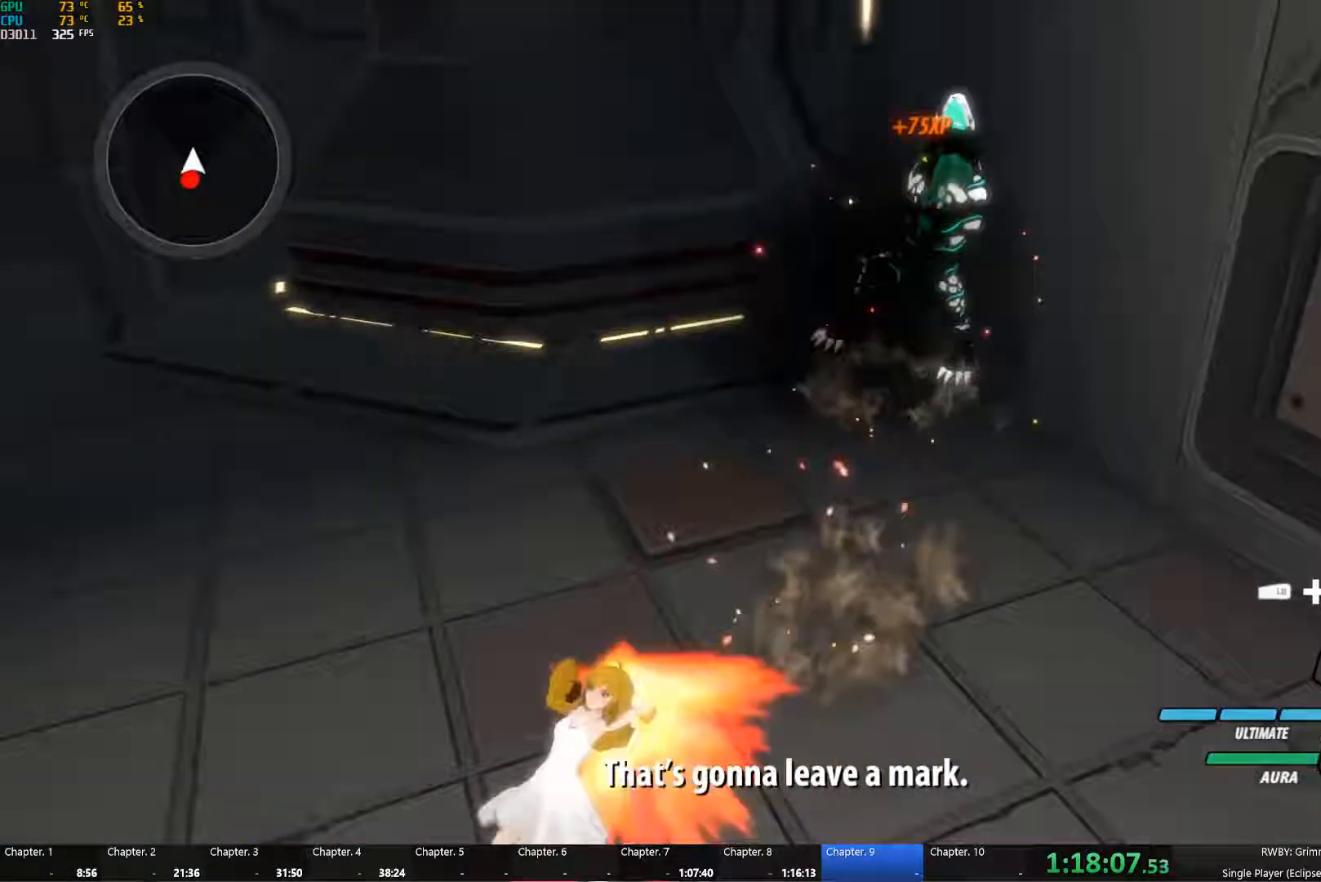
{"buttons": ["B", "R2"], "left_stick": "down", "right_stick": "center", "button_events": [[100, "B", "up"], [300, "A", "down"], [317, "R2", "down"], [484, "A", "up"], [484, "B", "down"]]}
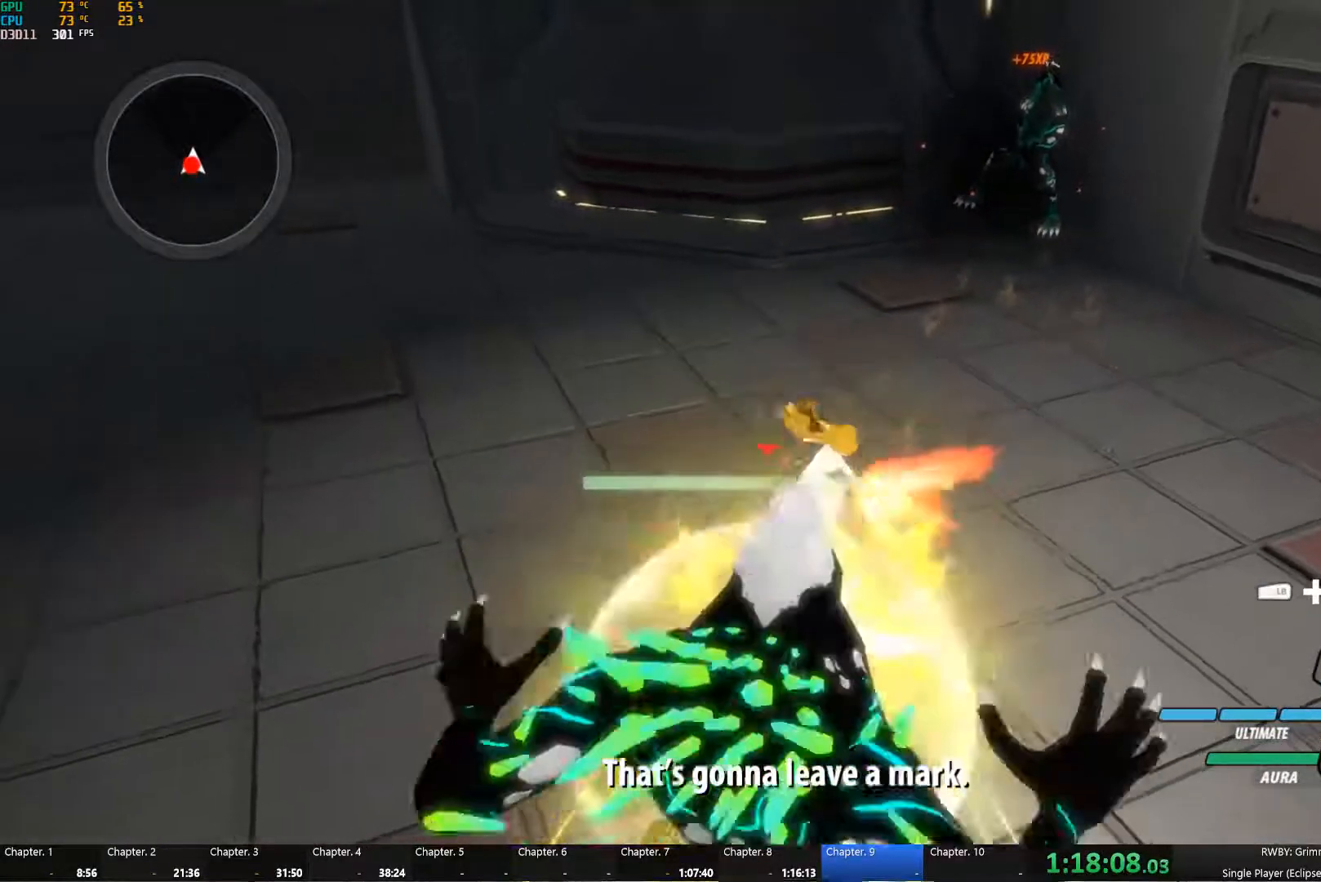
{"buttons": ["Y"], "left_stick": "center", "right_stick": "center", "button_events": [[50, "B", "up"], [50, "R2", "up"], [167, "Y", "down"]]}
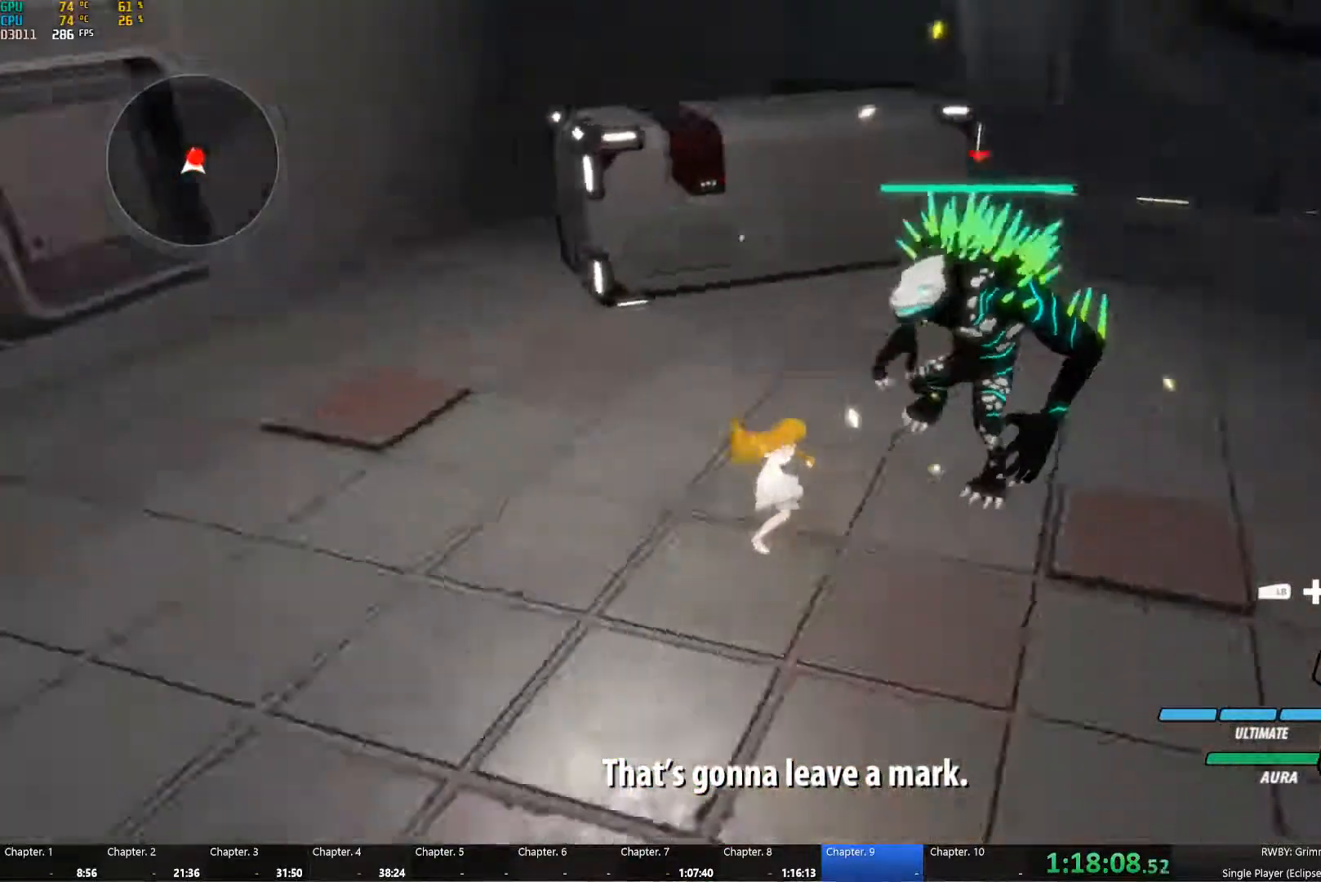
{"buttons": [], "left_stick": "up-right", "right_stick": "center", "button_events": [[284, "Y", "up"]]}
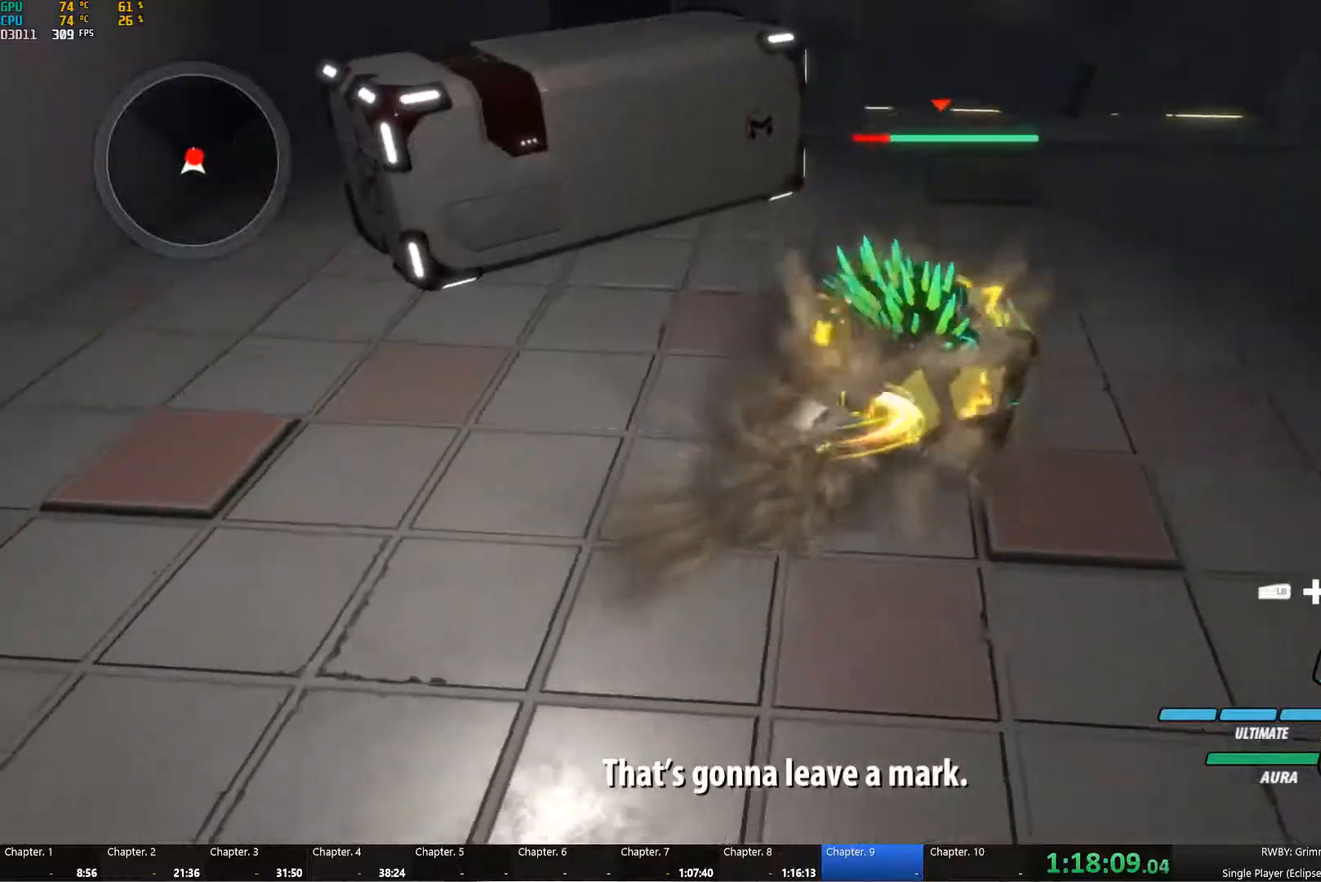
{"buttons": ["Y"], "left_stick": "center", "right_stick": "center", "button_events": [[316, "Y", "down"]]}
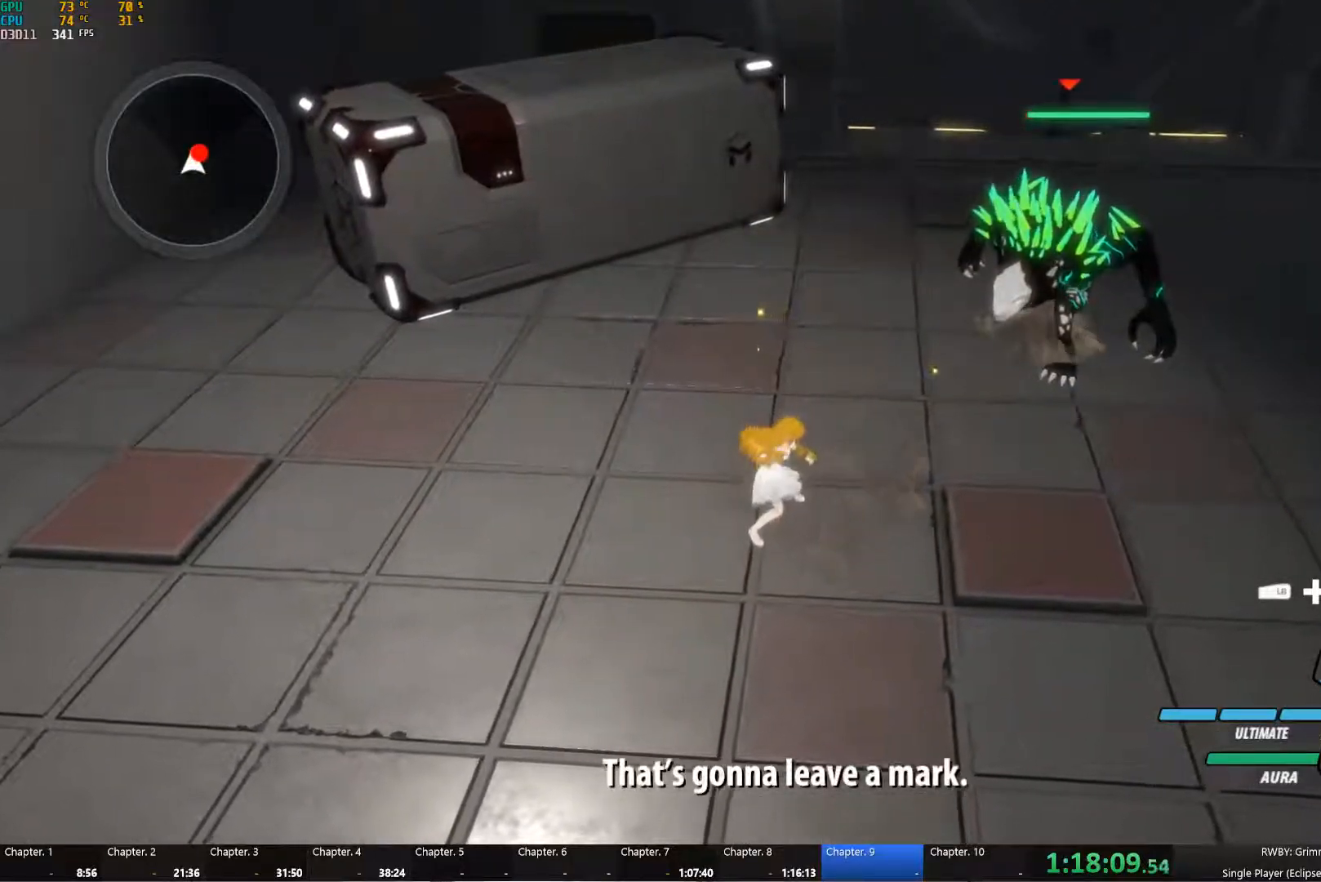
{"buttons": [], "left_stick": "right", "right_stick": "center", "button_events": [[366, "Y", "up"]]}
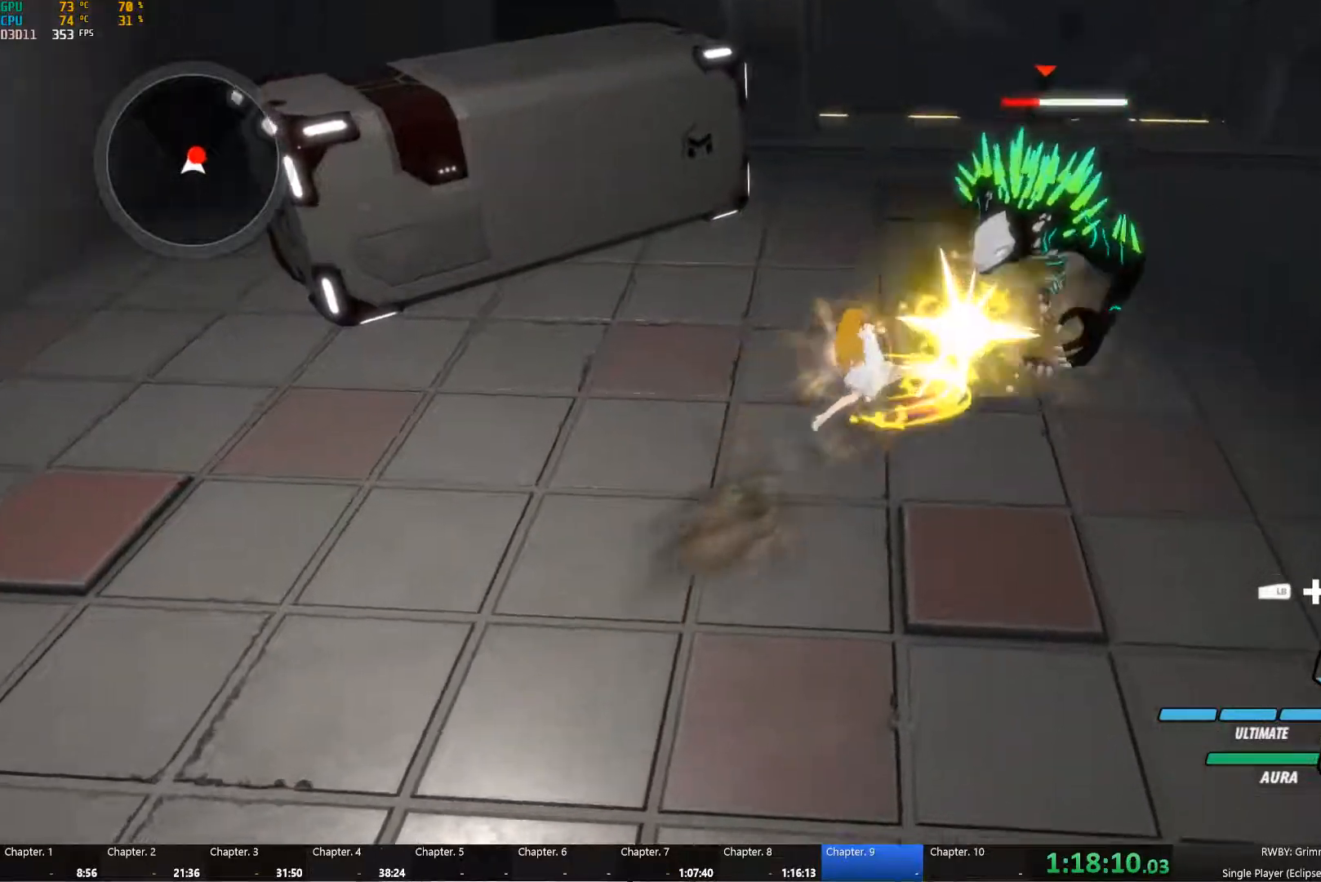
{"buttons": ["B", "Y"], "left_stick": "up-right", "right_stick": "center", "button_events": [[416, "A", "down"], [500, "A", "up"], [500, "B", "down"], [500, "Y", "down"]]}
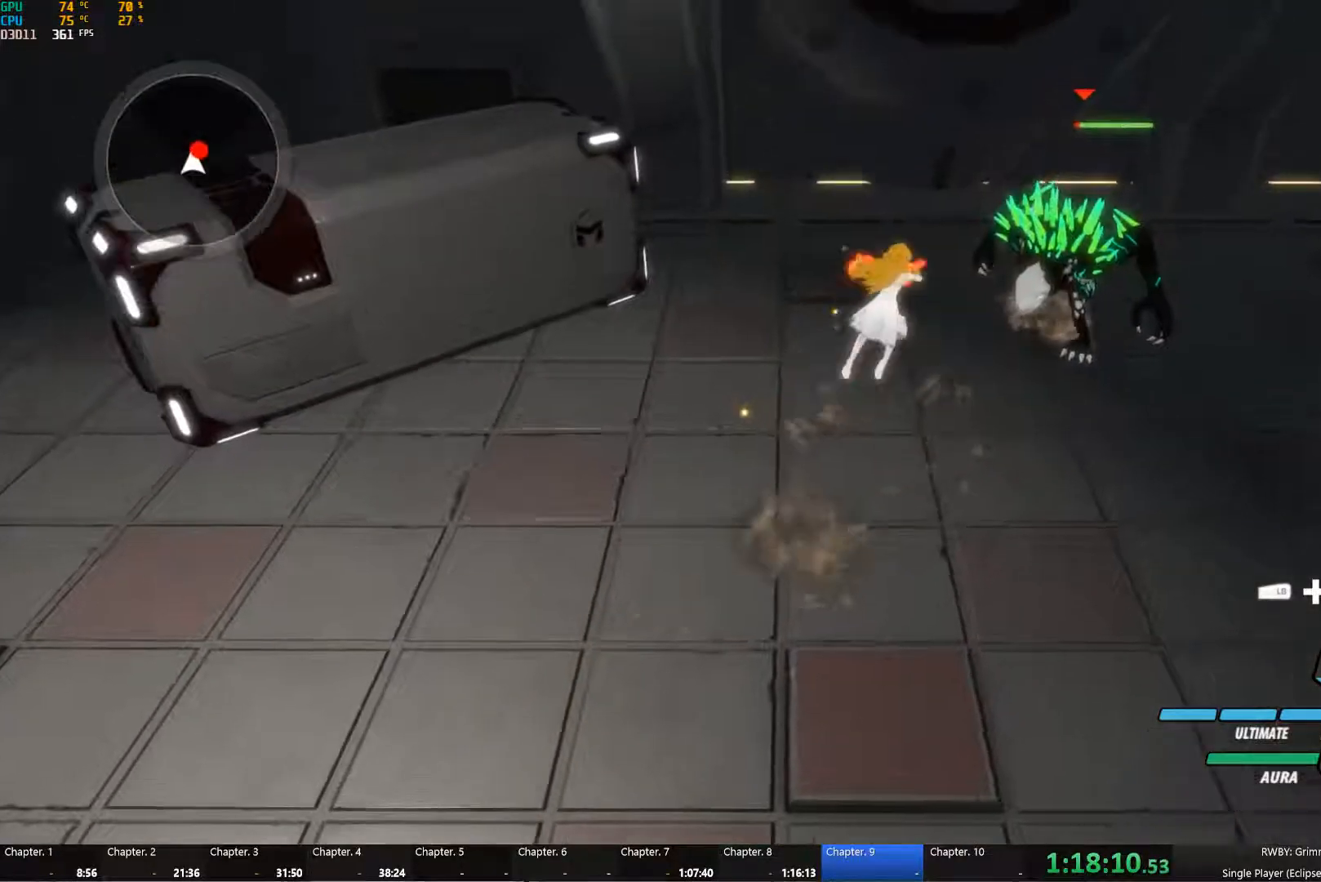
{"buttons": [], "left_stick": "down", "right_stick": "center", "button_events": [[16, "B", "up"], [166, "B", "down"], [166, "Y", "up"], [266, "B", "up"], [300, "A", "down"], [350, "A", "up"], [366, "Y", "down"], [433, "B", "down"], [450, "Y", "up"], [500, "B", "up"]]}
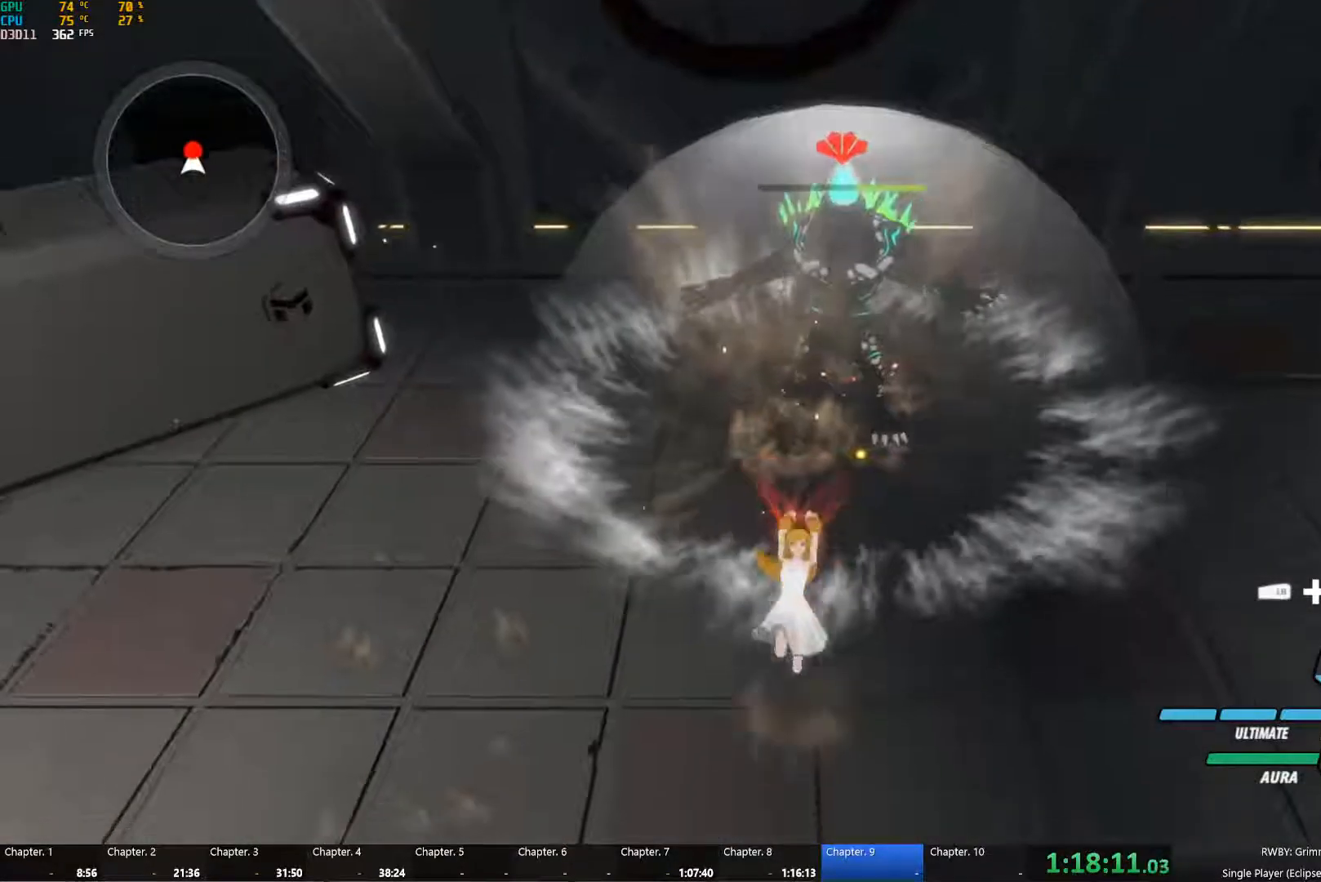
{"buttons": ["B", "Y"], "left_stick": "down", "right_stick": "center", "button_events": [[16, "A", "down"], [83, "A", "up"], [83, "Y", "down"], [100, "B", "down"], [166, "Y", "up"], [216, "A", "down"], [216, "B", "up"], [266, "A", "up"], [283, "Y", "down"], [300, "B", "down"], [350, "Y", "up"], [383, "B", "up"], [400, "A", "down"], [450, "A", "up"], [466, "B", "down"], [466, "Y", "down"]]}
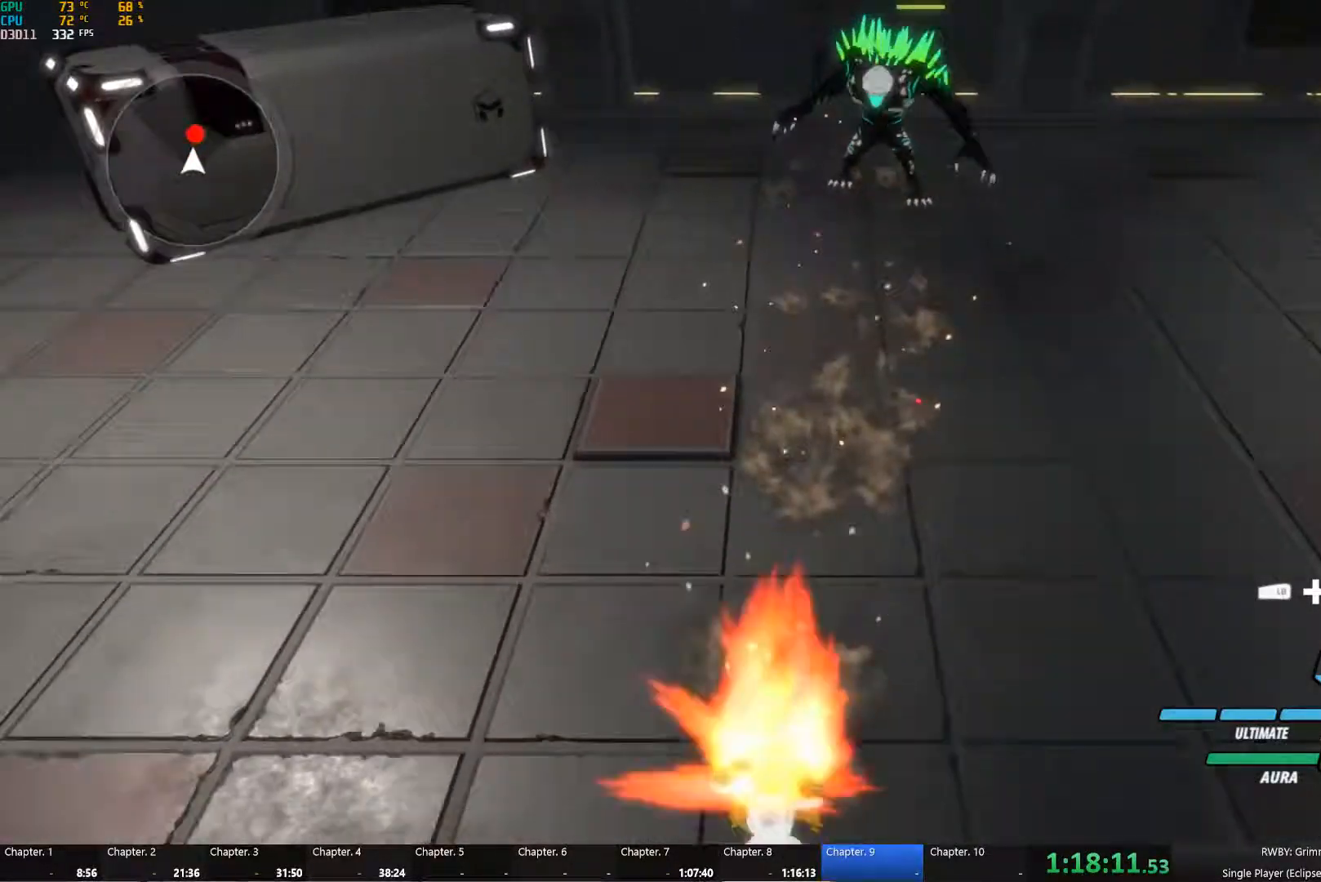
{"buttons": [], "left_stick": "center", "right_stick": "center", "button_events": [[50, "Y", "up"], [100, "B", "up"]]}
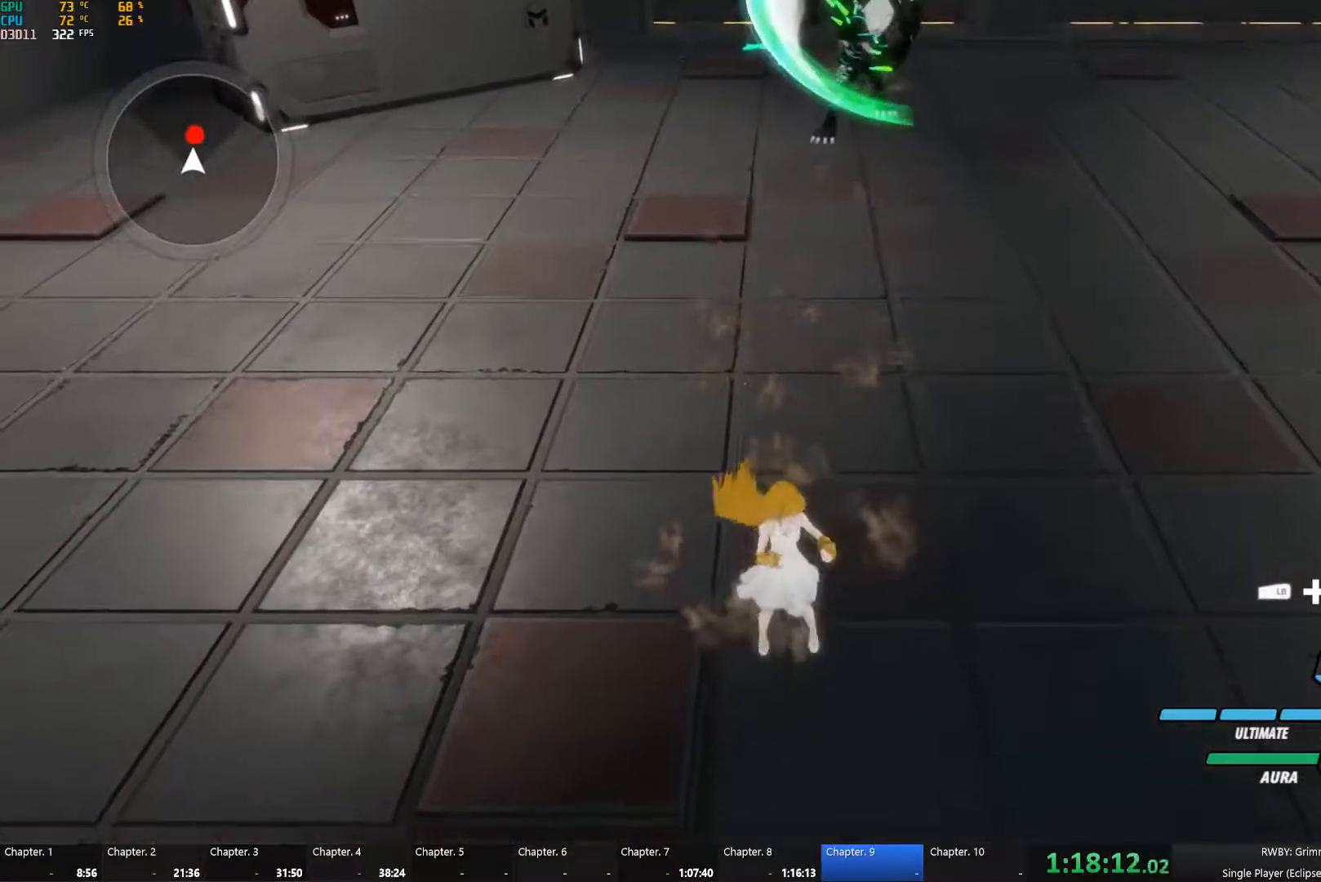
{"buttons": [], "left_stick": "up-left", "right_stick": "center", "button_events": []}
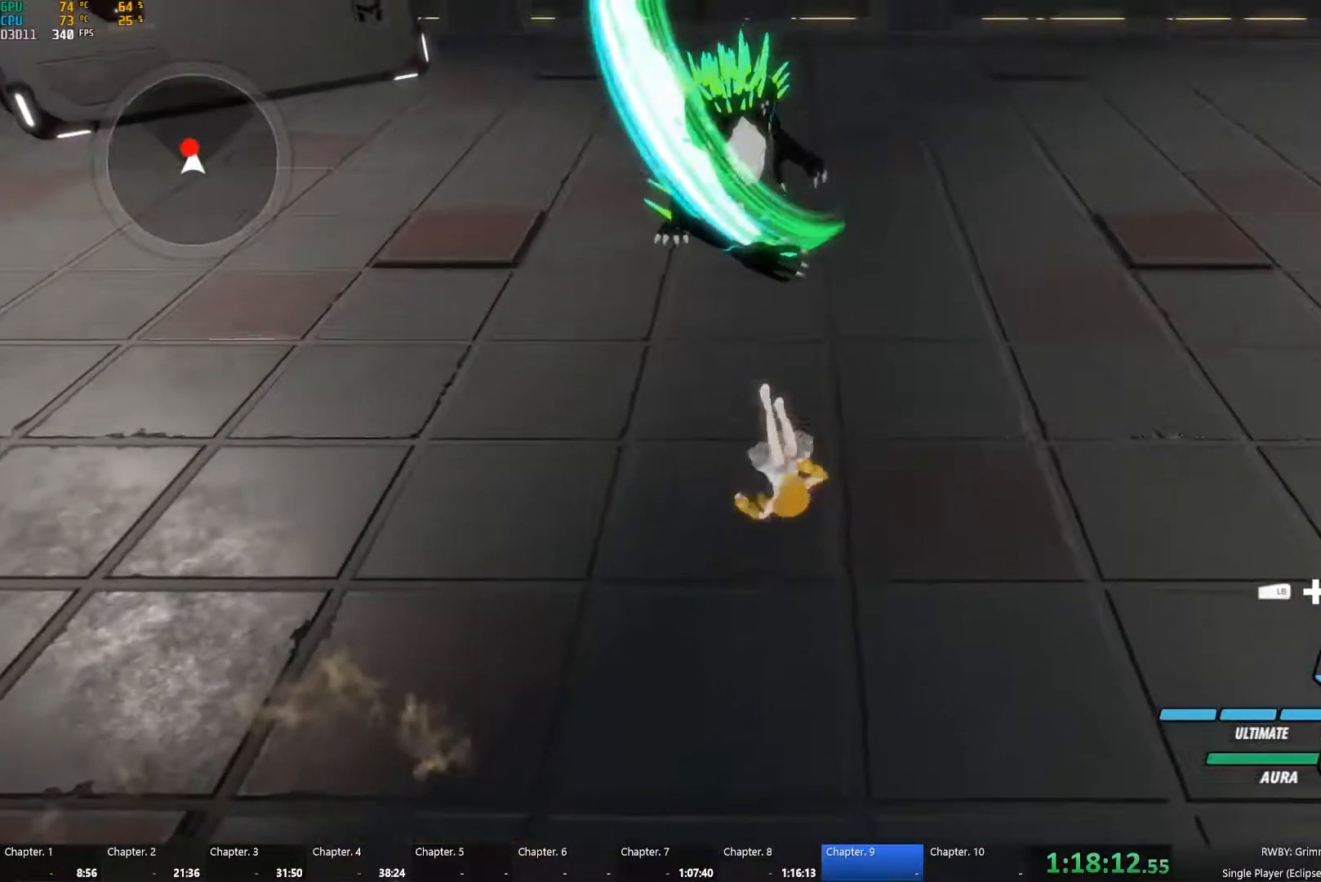
{"buttons": ["Y"], "left_stick": "up", "right_stick": "center", "button_events": [[116, "A", "down"], [116, "R2", "down"], [266, "A", "up"], [266, "B", "down"], [350, "R2", "up"], [383, "B", "up"], [466, "Y", "down"]]}
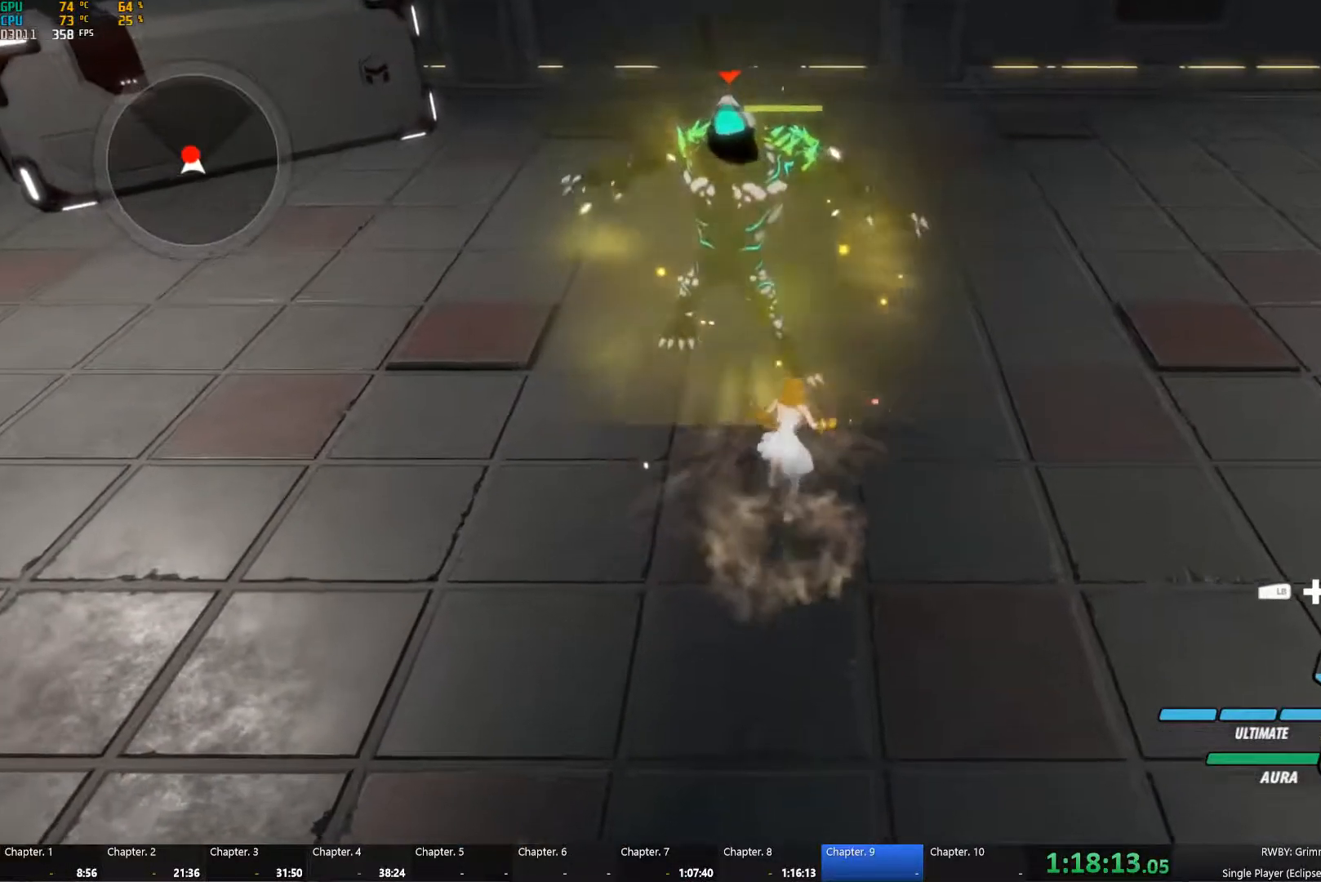
{"buttons": ["Y"], "left_stick": "center", "right_stick": "center", "button_events": []}
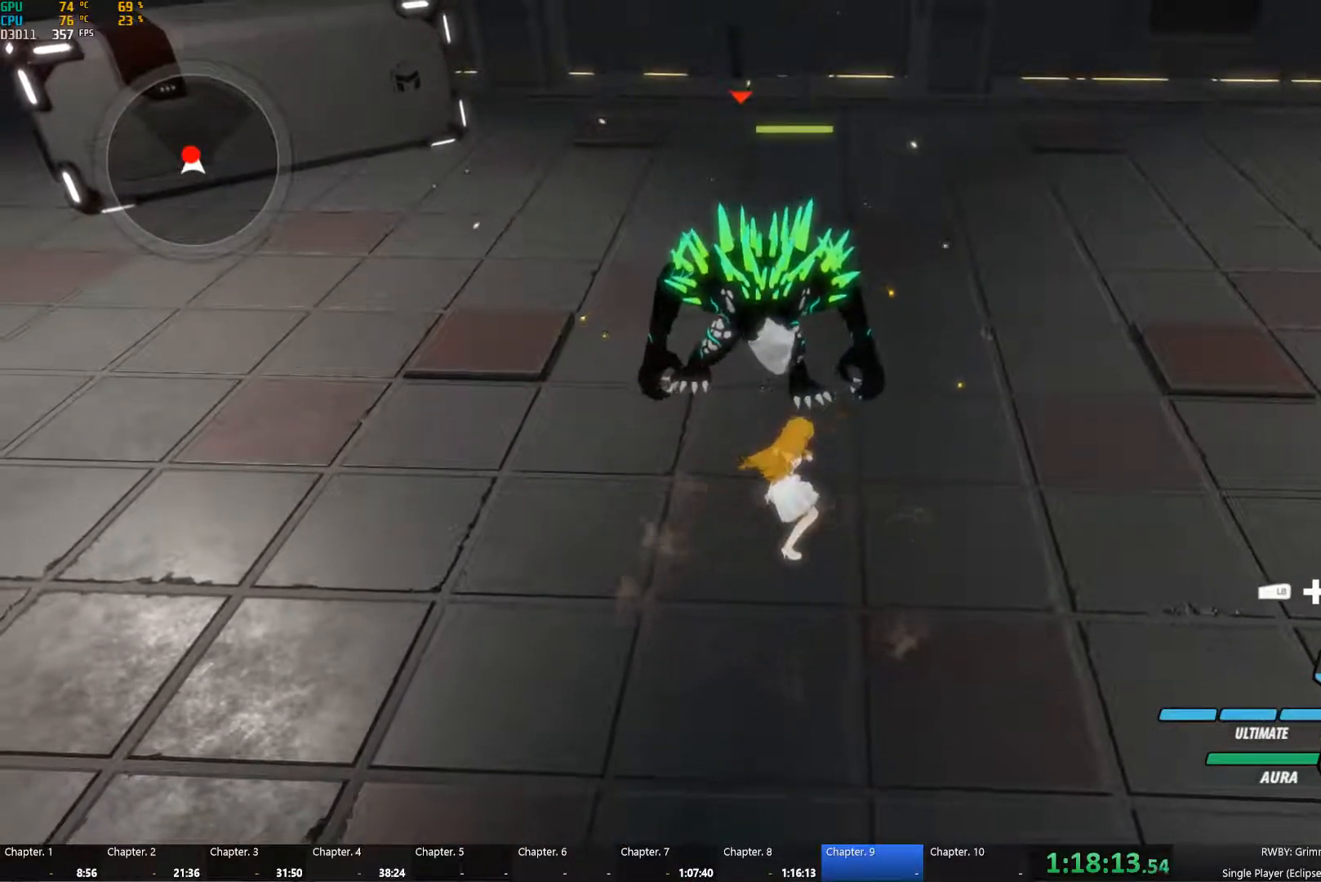
{"buttons": [], "left_stick": "center", "right_stick": "center", "button_events": [[83, "Y", "up"]]}
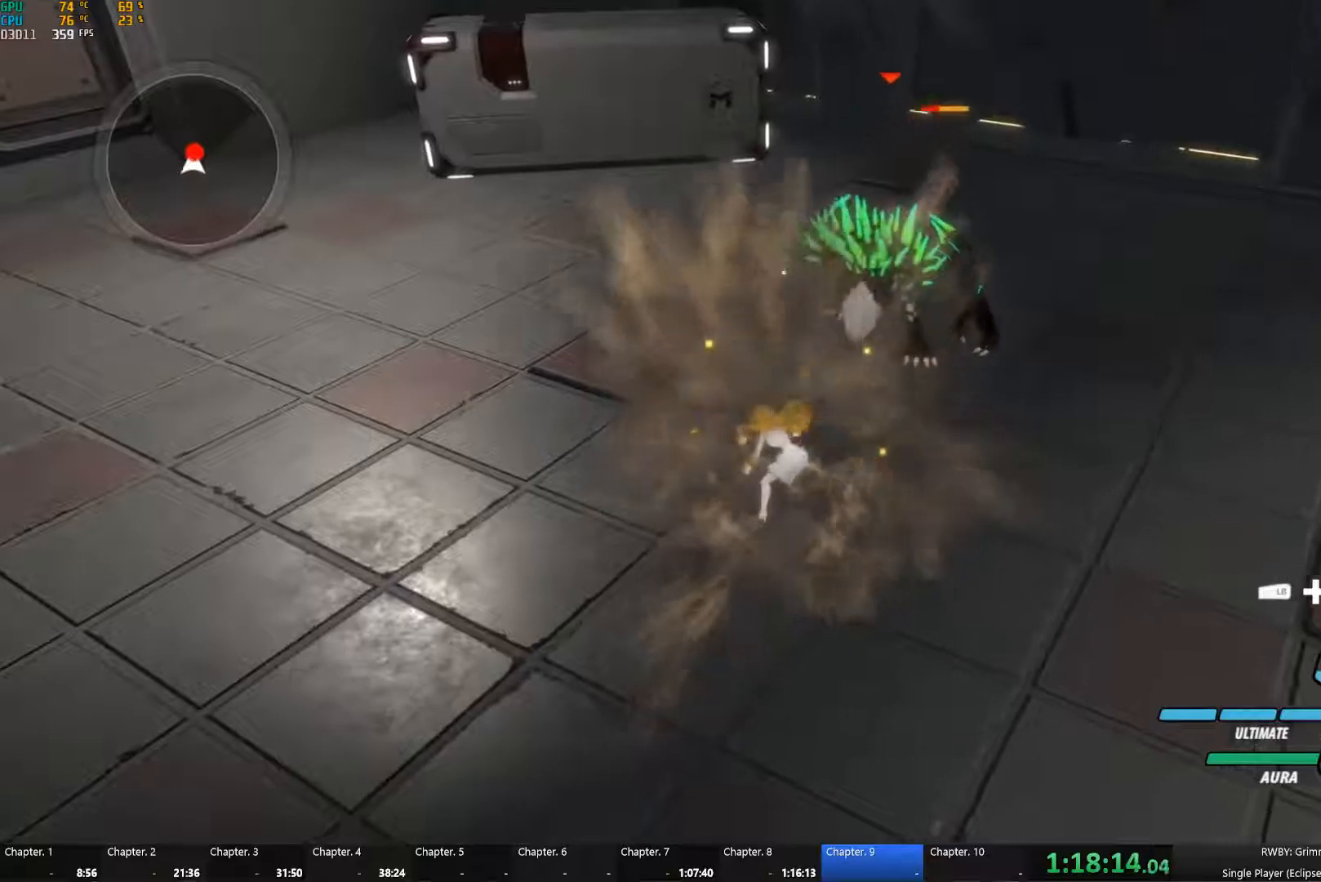
{"buttons": ["Y"], "left_stick": "up", "right_stick": "center", "button_events": [[150, "A", "down"], [217, "A", "up"], [217, "Y", "down"], [333, "B", "down"], [333, "Y", "up"], [400, "B", "up"], [417, "A", "down"], [467, "A", "up"], [483, "Y", "down"]]}
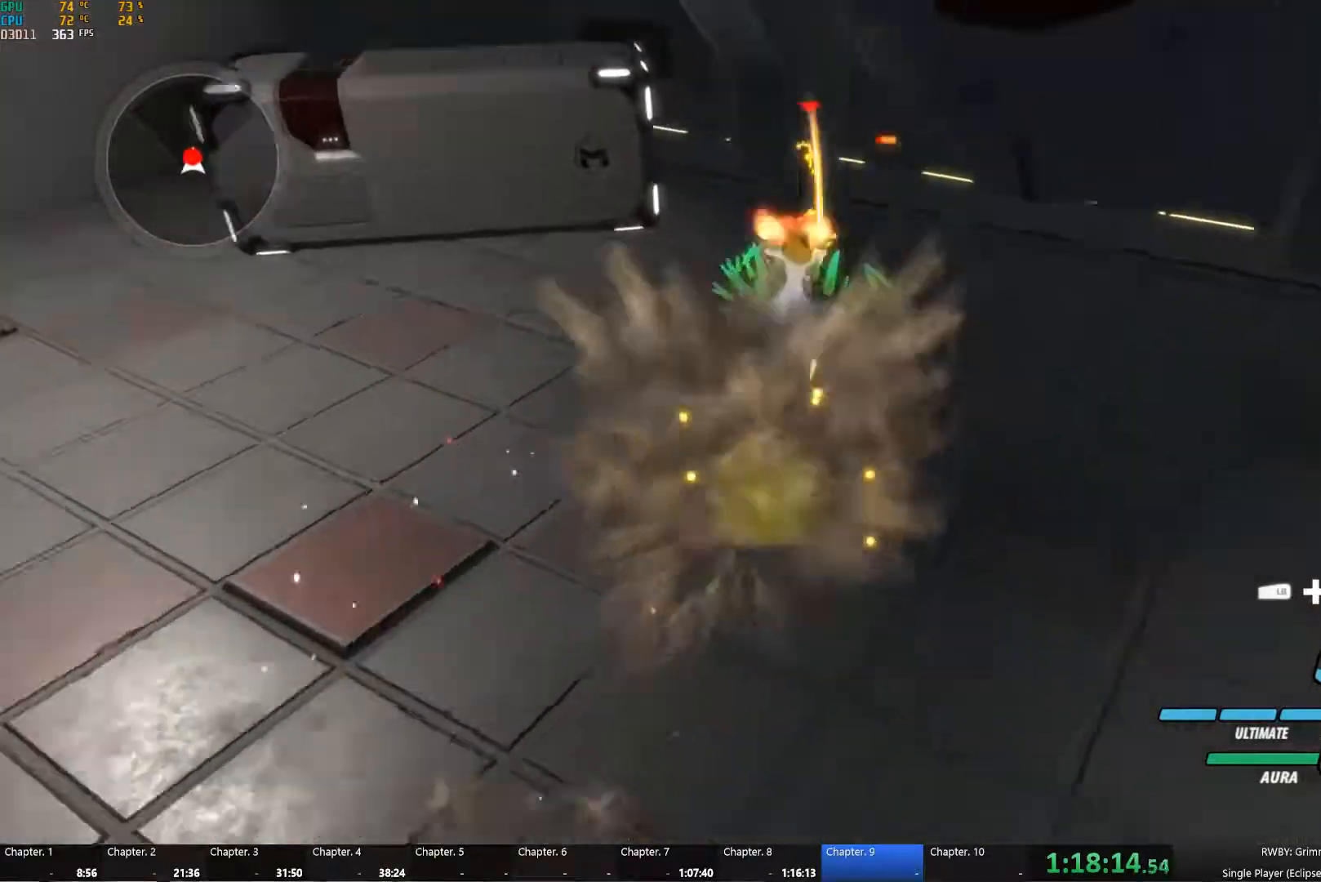
{"buttons": ["Y"], "left_stick": "down-left", "right_stick": "center", "button_events": [[100, "B", "down"], [100, "Y", "up"], [167, "B", "up"], [200, "A", "down"], [250, "A", "up"], [250, "Y", "down"], [333, "B", "down"], [350, "Y", "up"], [417, "B", "up"], [450, "A", "down"], [500, "A", "up"], [500, "Y", "down"]]}
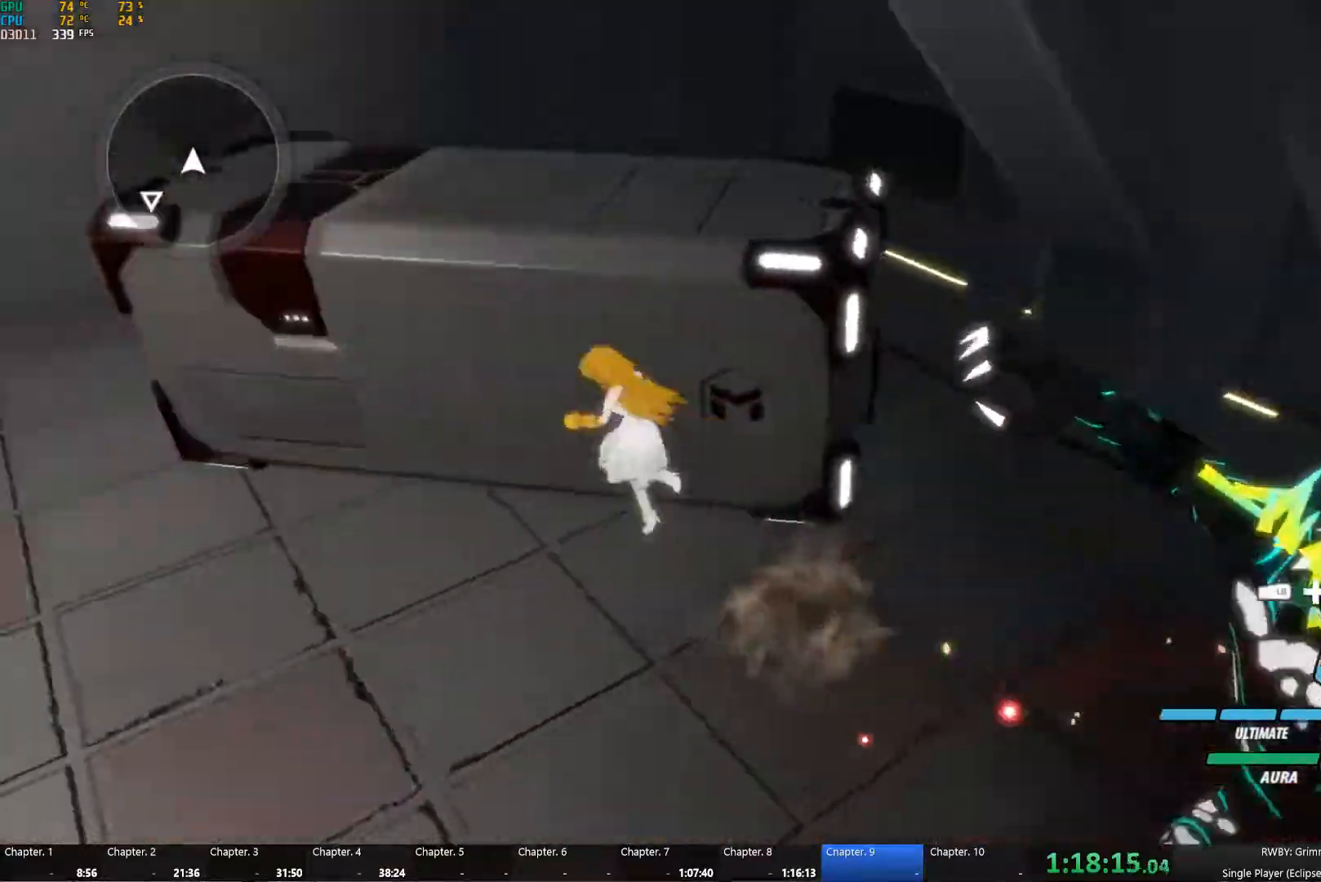
{"buttons": ["B"], "left_stick": "up", "right_stick": "center", "button_events": [[50, "B", "down"], [67, "Y", "up"], [150, "B", "up"], [400, "A", "down"], [450, "A", "up"], [500, "B", "down"]]}
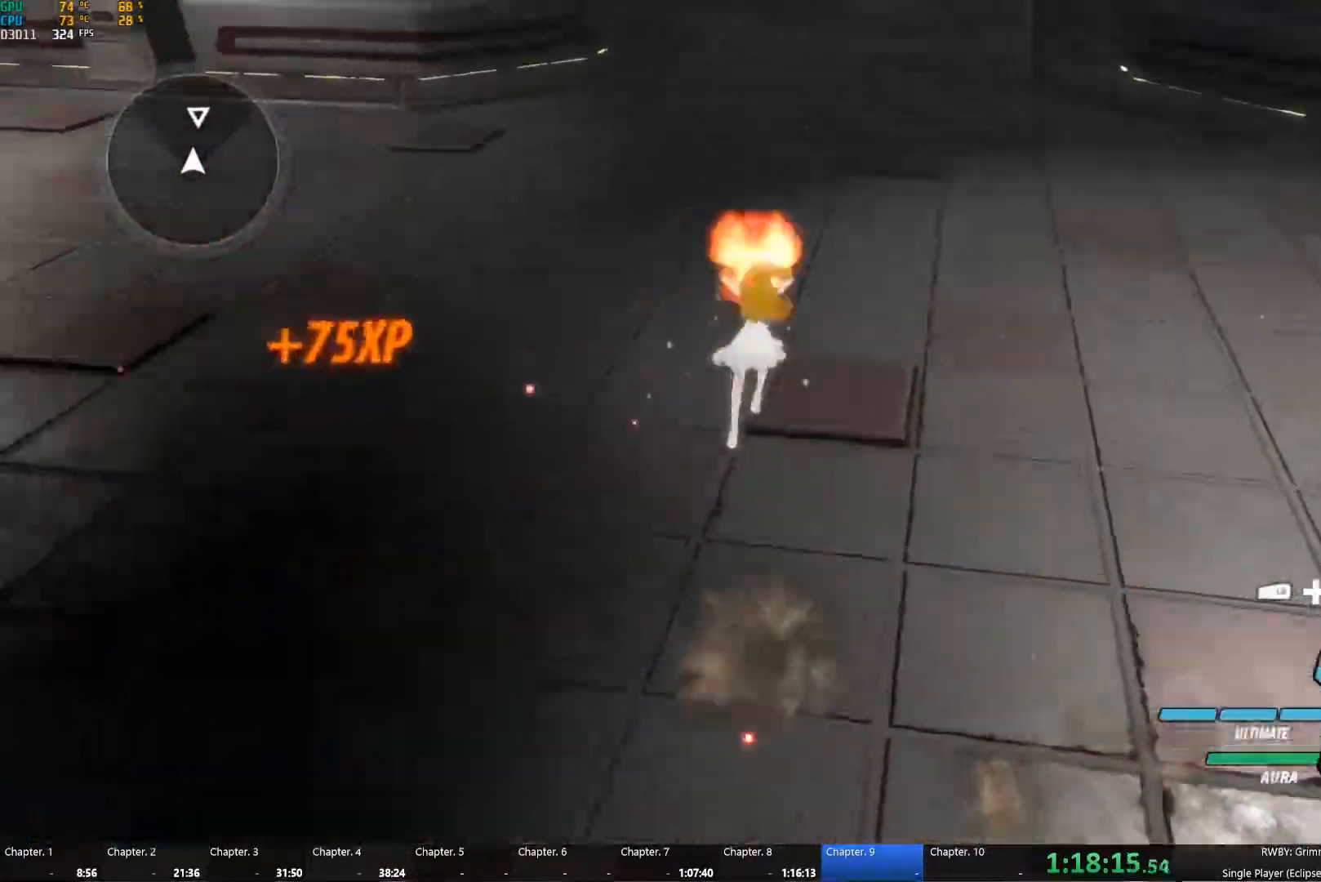
{"buttons": ["B"], "left_stick": "up", "right_stick": "center", "button_events": [[50, "B", "up"], [117, "A", "down"], [167, "X", "down"], [217, "A", "up"], [217, "B", "down"], [217, "X", "up"], [317, "B", "up"], [367, "A", "down"], [400, "X", "down"], [467, "B", "down"], [467, "X", "up"], [483, "A", "up"]]}